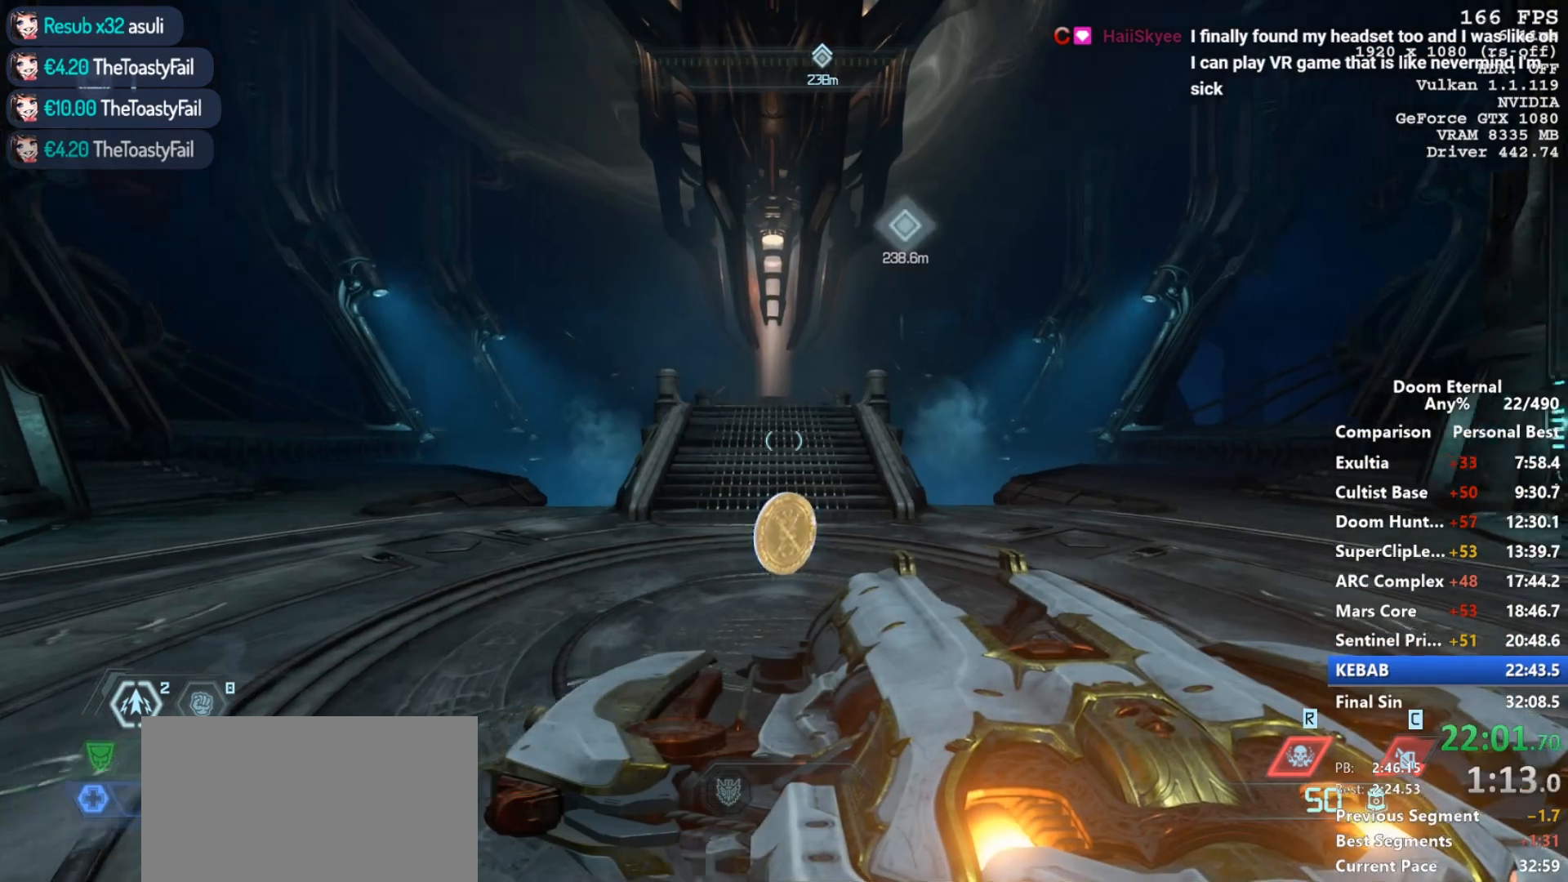
Gameplay with keyboard and mouse; each line is a JSON object with the keys and mouse buttons held at the frame after it. "events" lists presses ("down") and releases ("up") of "1", "2", "3", "4", "5", "a", "alt", "c", "ctrl", "d", "e", "f", "q", "r", "s", "shift", "space", "tab", "v", "w", "x", "z", "mouse_left", "mouse_wheel", "mouse_right", "mouse_mb4" and "mouse_mb5" between this image and that frame as [ms after this image, input, new state], when the widget could be followed in between. "mouse_left", "mouse_wheel", "mouse_right", "mouse_mb4", "mouse_mb5" = the "left", "wheel", "right", "mb4", "mb5" buttons of the "mouse" list. No other keys are recorded. "wheel" means that the mouse wheel is clicked or scrolled. Not read: mouse_move.
{"keys": [], "mouse": ["left"], "events": [[67, "a", "down"], [67, "w", "up"], [250, "s", "down"], [300, "a", "up"], [483, "mouse_left", "down"], [483, "s", "up"]]}
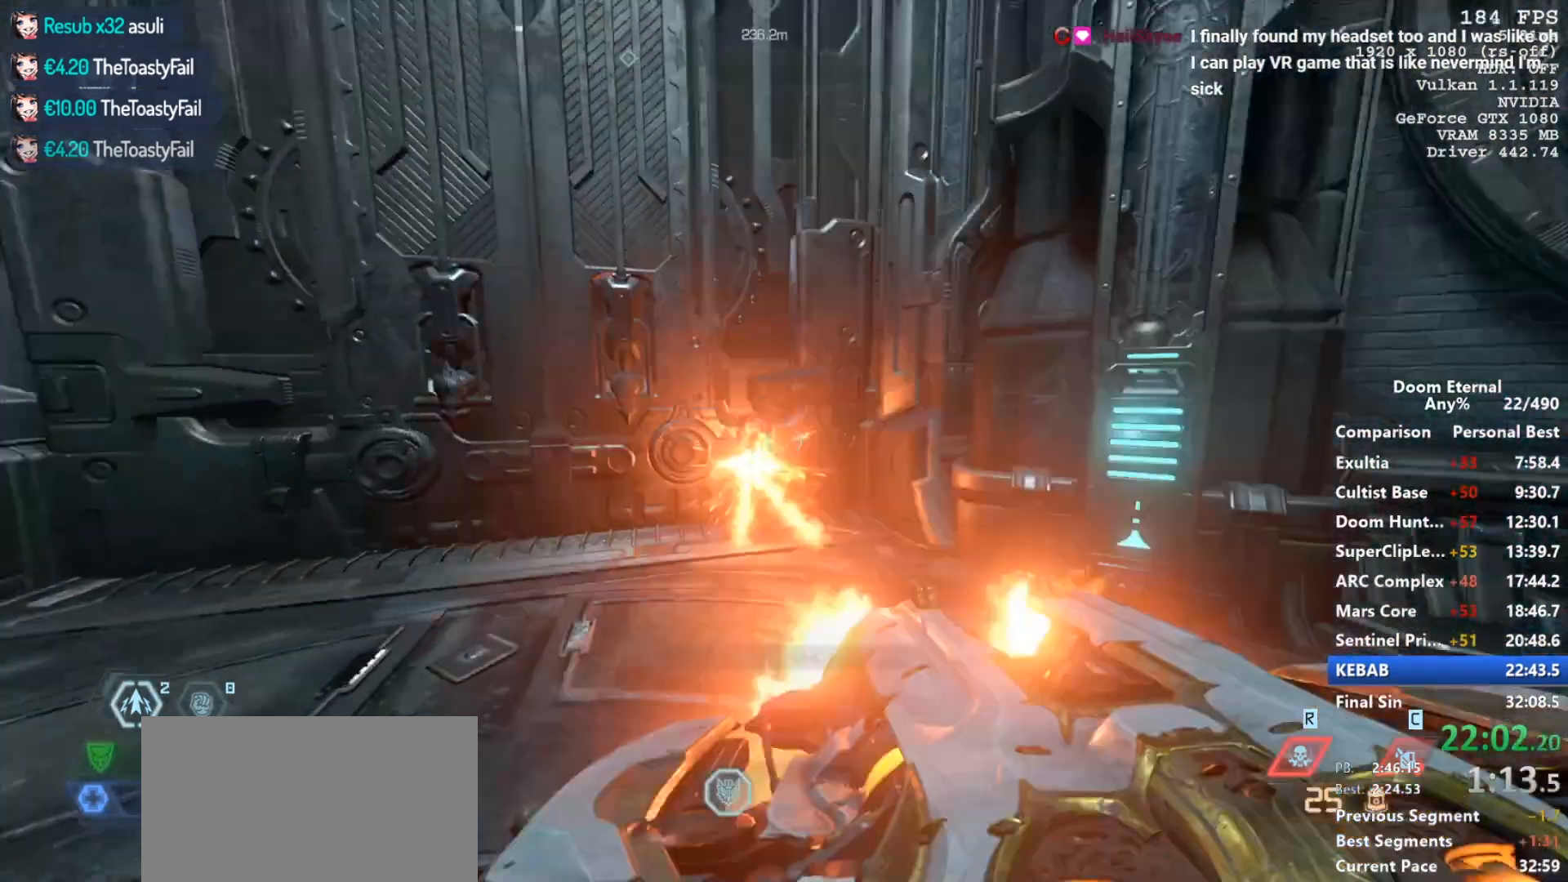
{"keys": ["w"], "mouse": [], "events": [[83, "mouse_left", "up"], [133, "w", "down"]]}
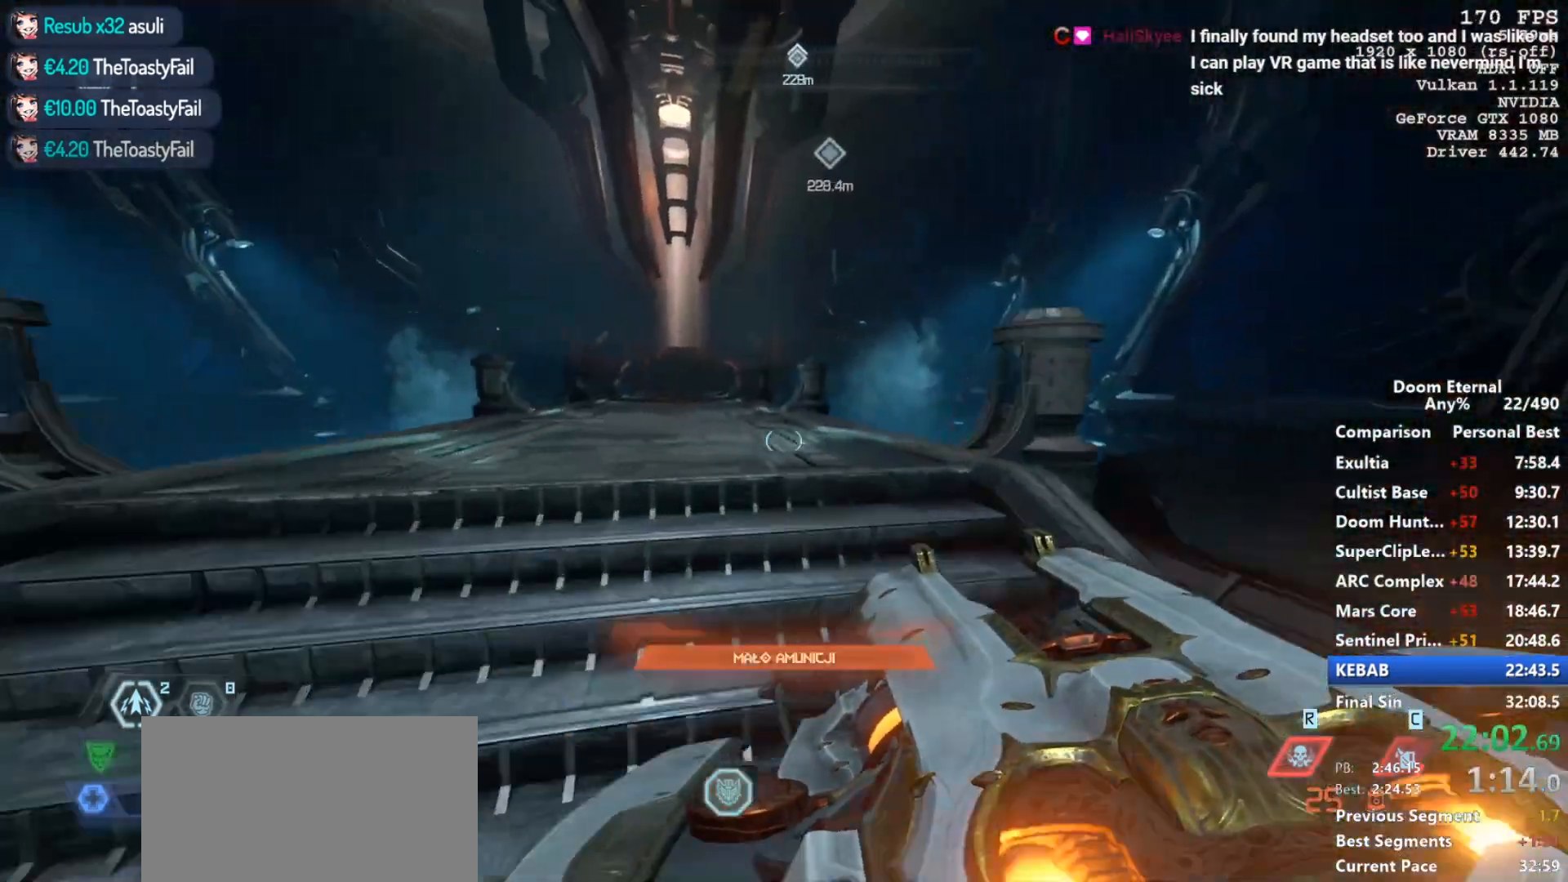
{"keys": ["w"], "mouse": ["mb5"], "events": [[50, "mouse_mb5", "down"], [50, "space", "down"], [183, "space", "up"]]}
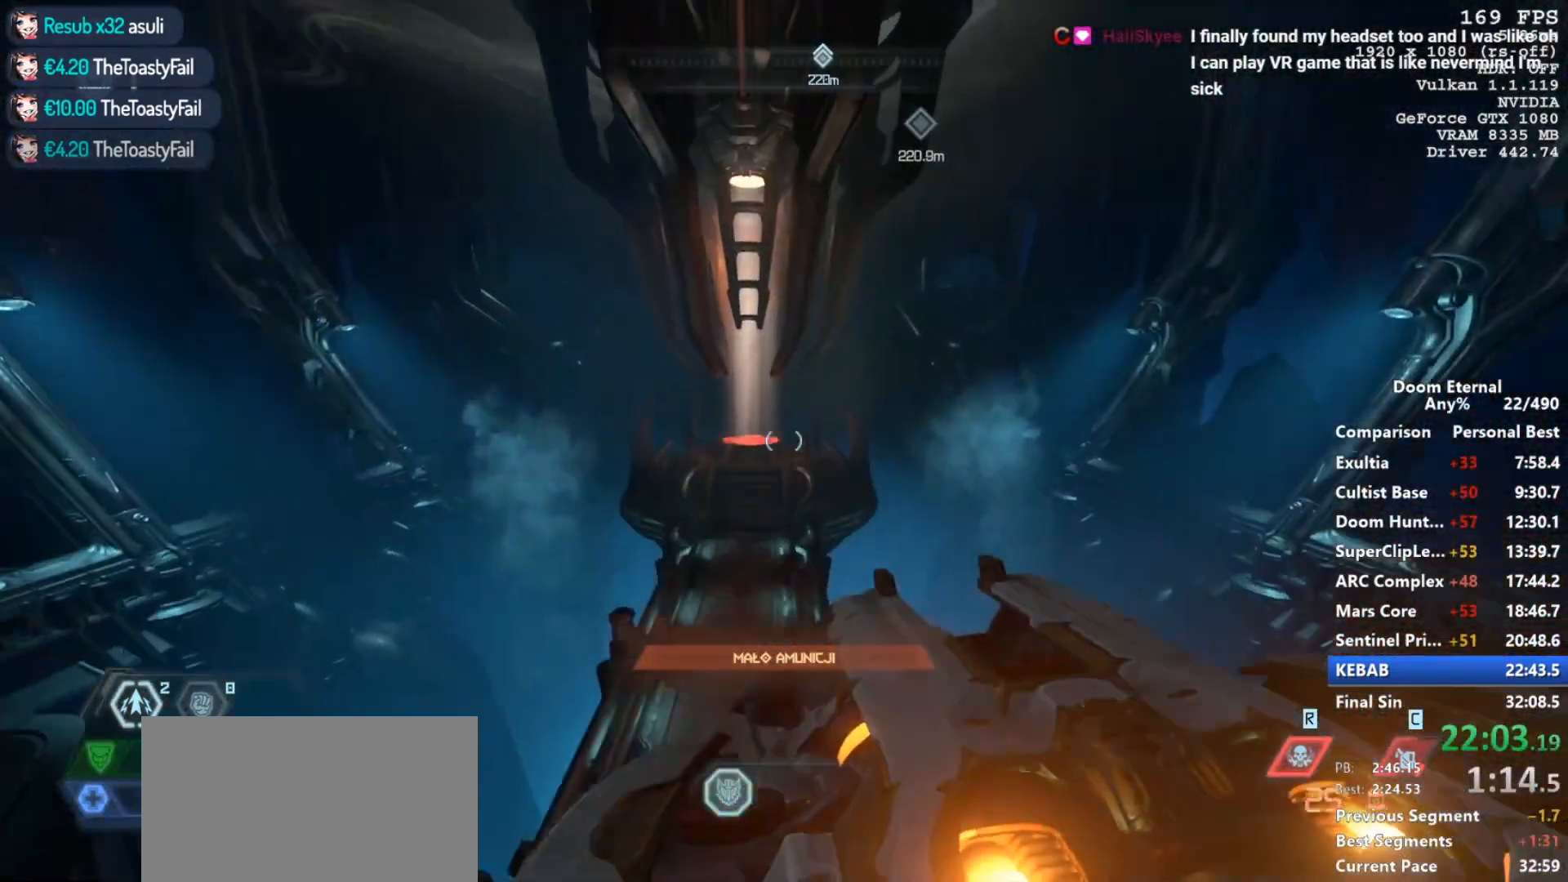
{"keys": ["shift", "w"], "mouse": [], "events": [[300, "mouse_mb5", "up"], [450, "shift", "down"]]}
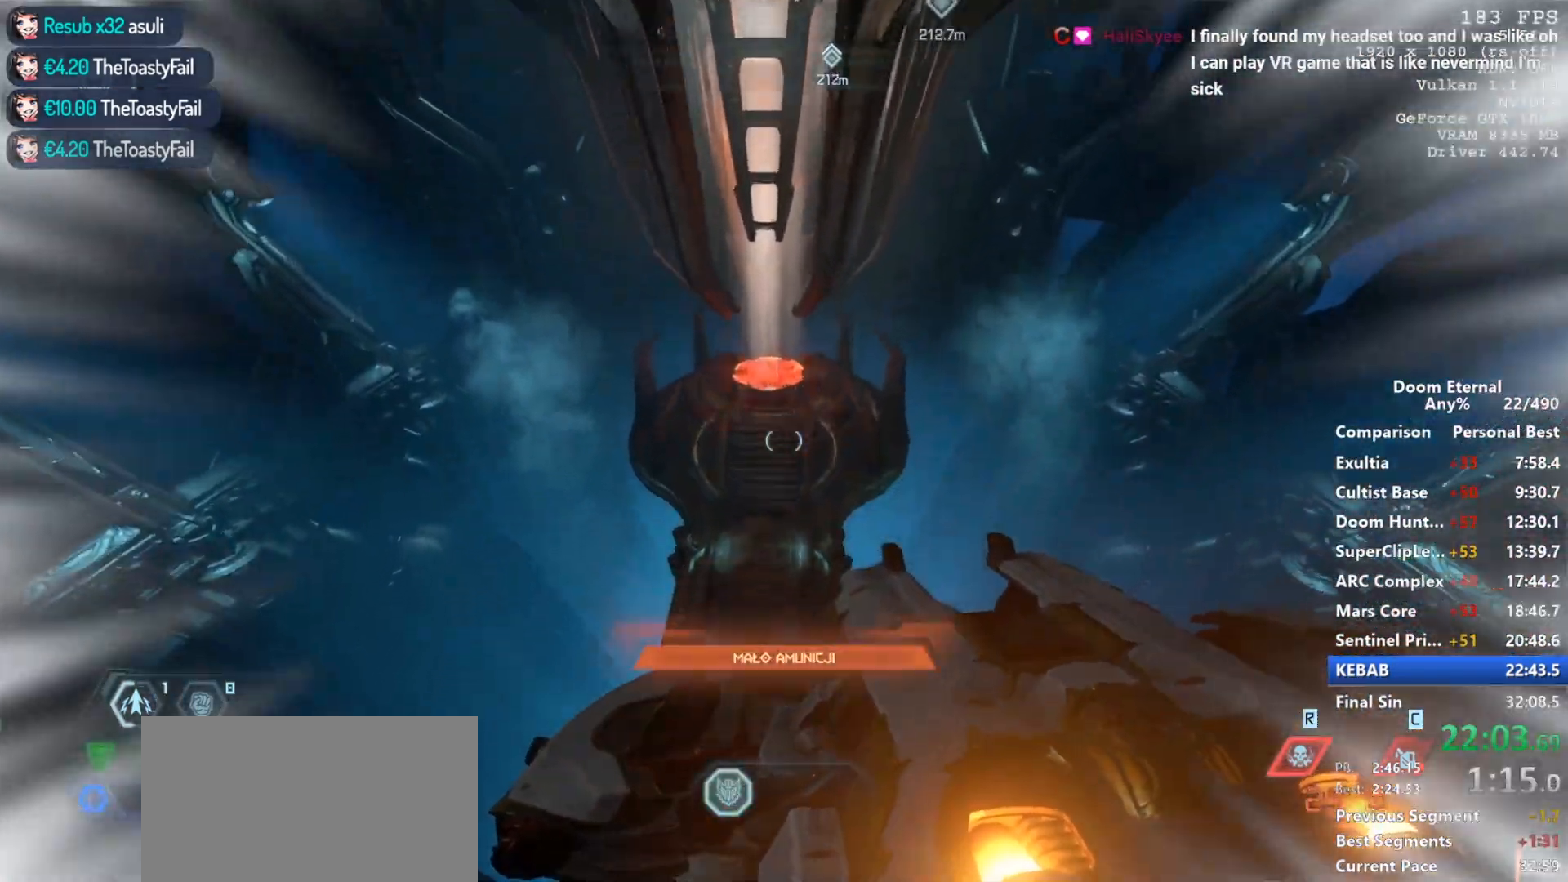
{"keys": ["w"], "mouse": [], "events": [[83, "shift", "up"]]}
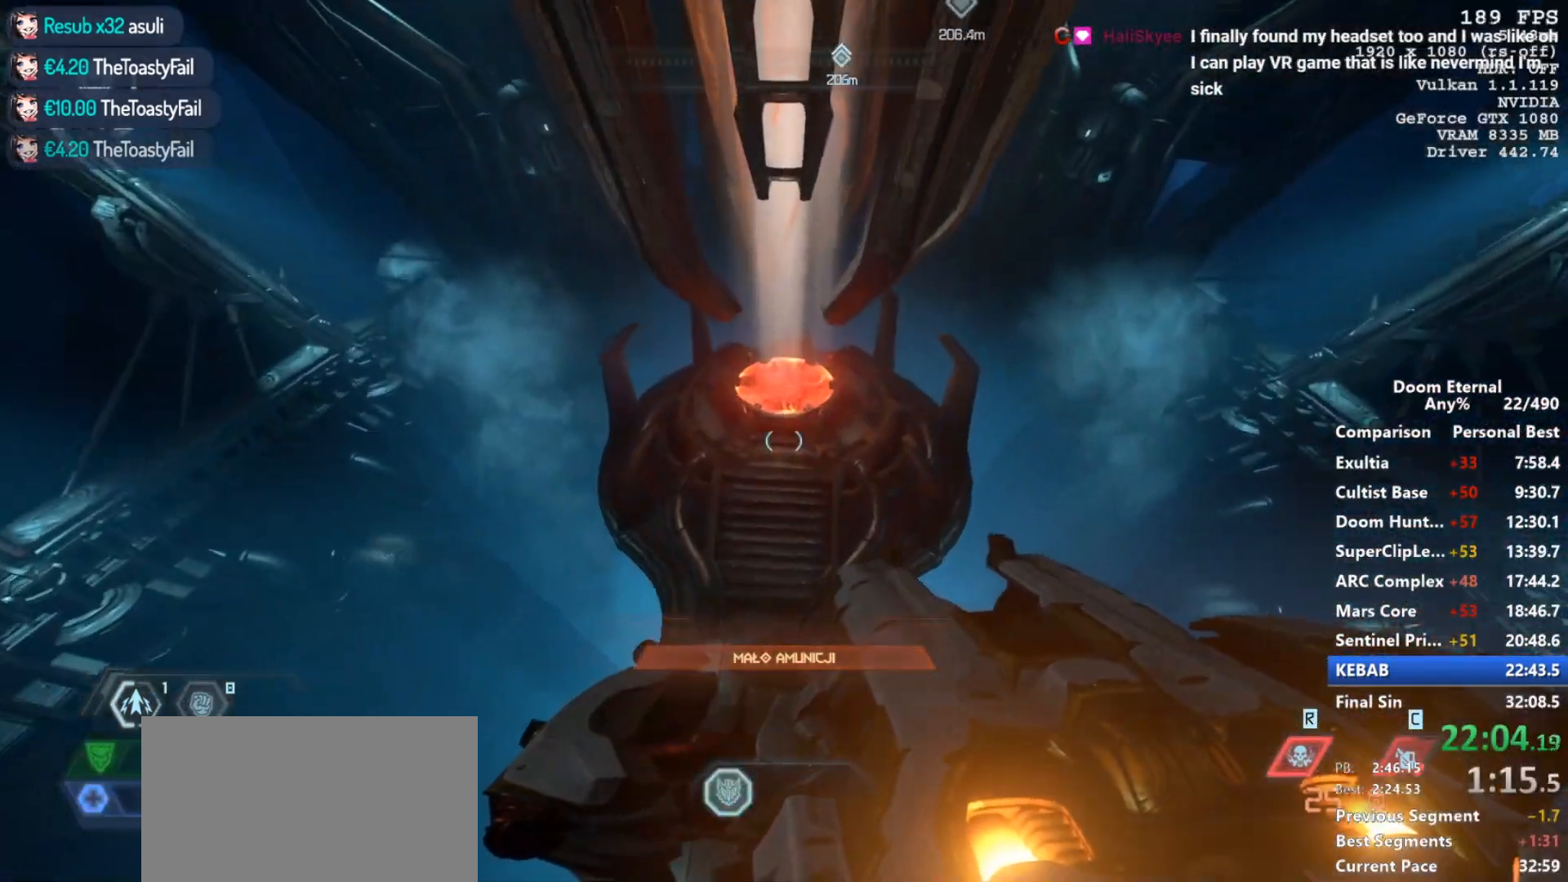
{"keys": ["w"], "mouse": [], "events": []}
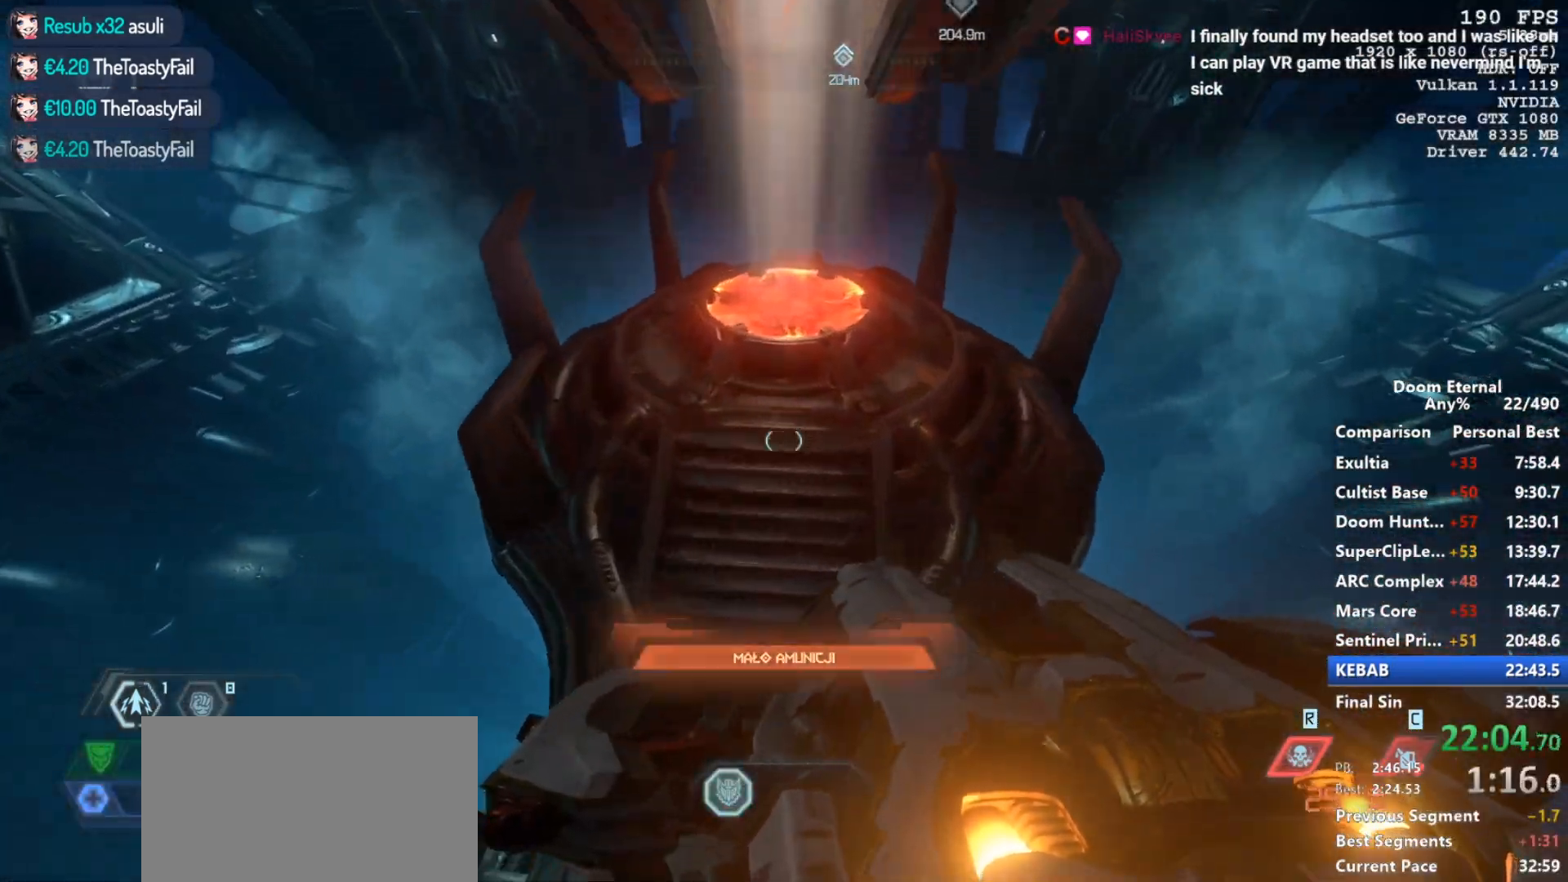
{"keys": ["w"], "mouse": [], "events": []}
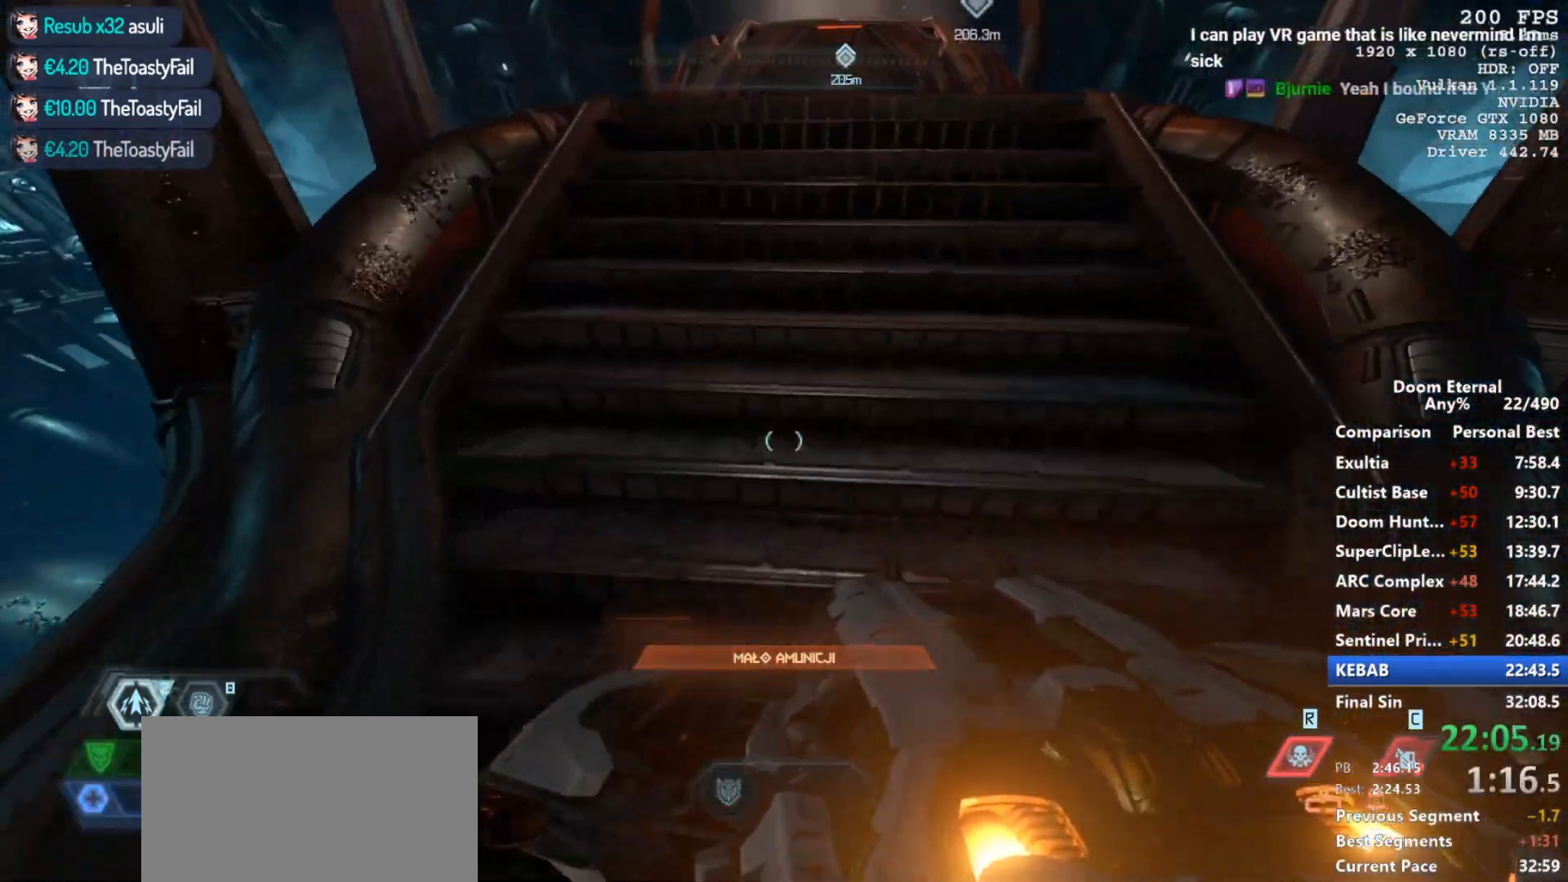
{"keys": ["w"], "mouse": [], "events": [[217, "shift", "down"], [317, "shift", "up"]]}
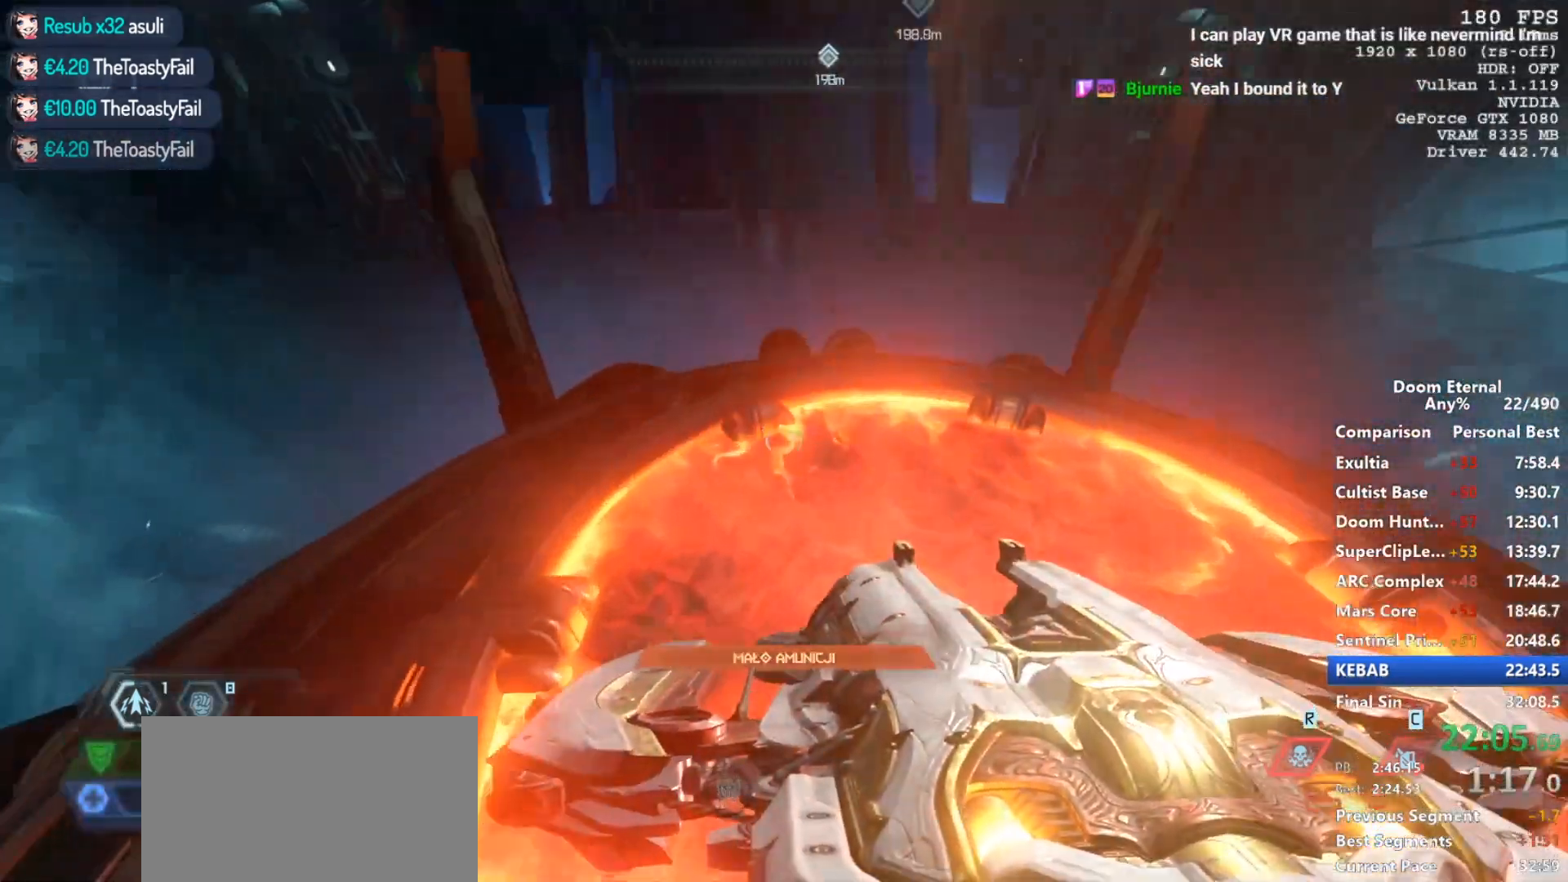
{"keys": ["s"], "mouse": [], "events": [[50, "d", "down"], [50, "w", "up"], [183, "s", "down"], [233, "d", "up"]]}
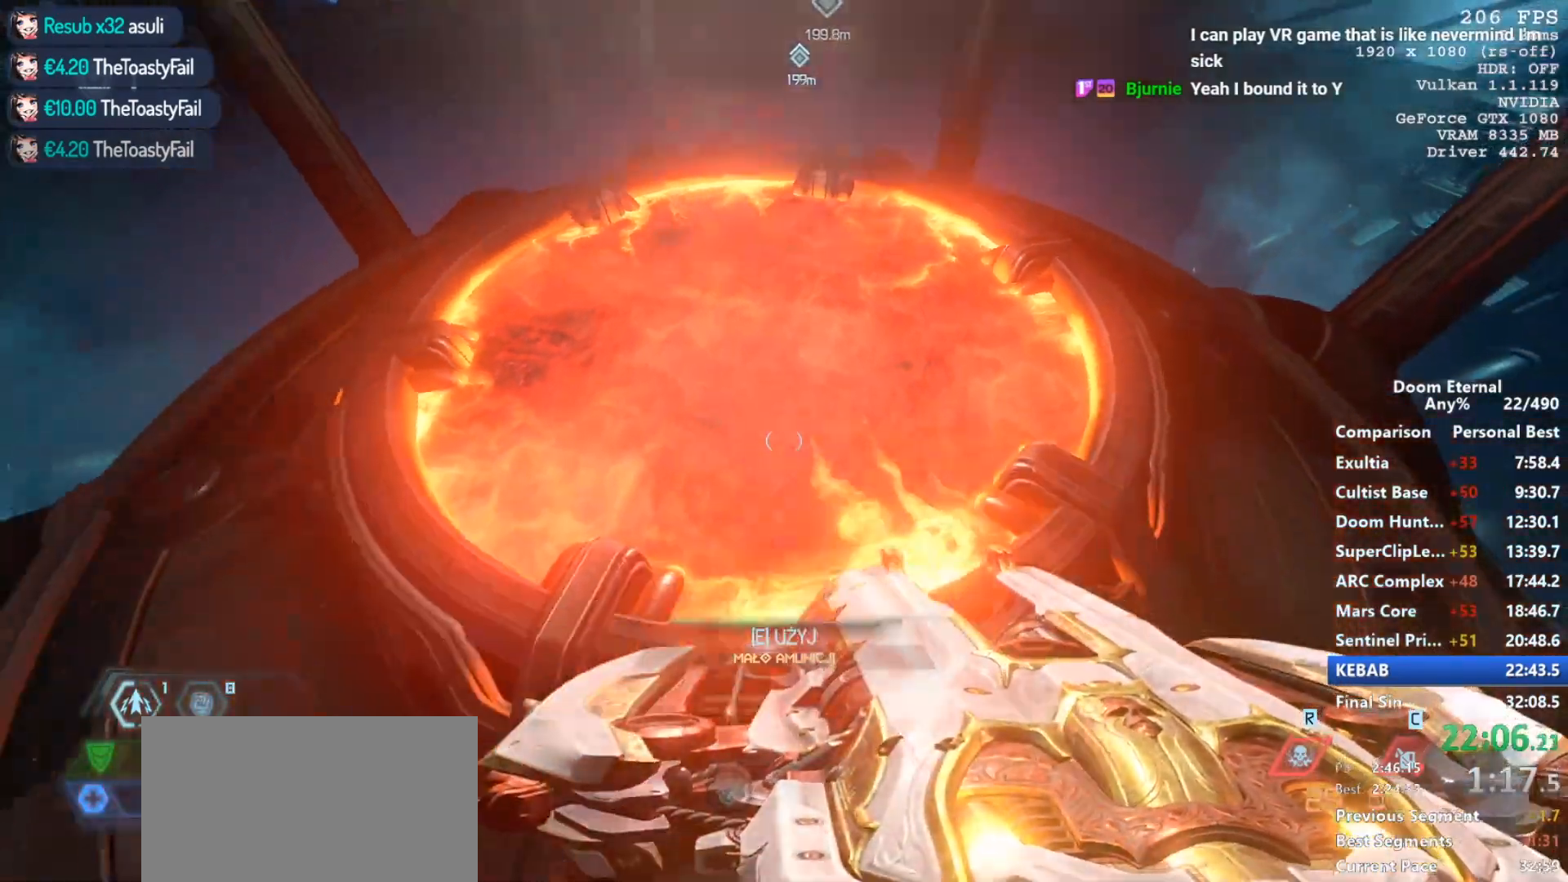
{"keys": [], "mouse": [], "events": [[17, "s", "up"], [350, "e", "down"], [450, "e", "up"]]}
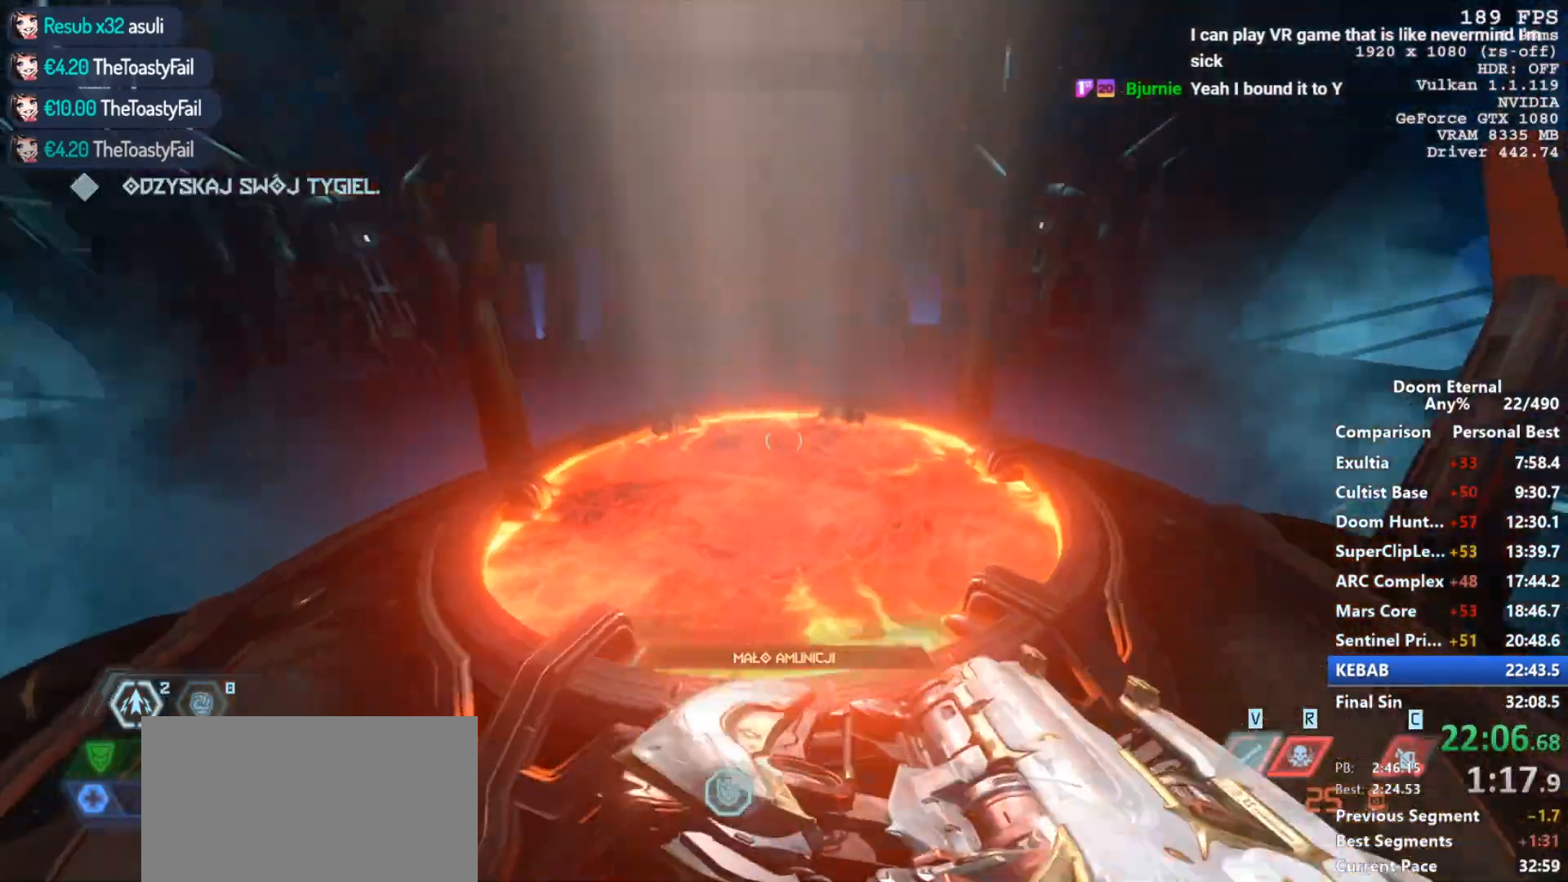
{"keys": ["r", "space"], "mouse": [], "events": [[367, "r", "down"], [467, "space", "down"]]}
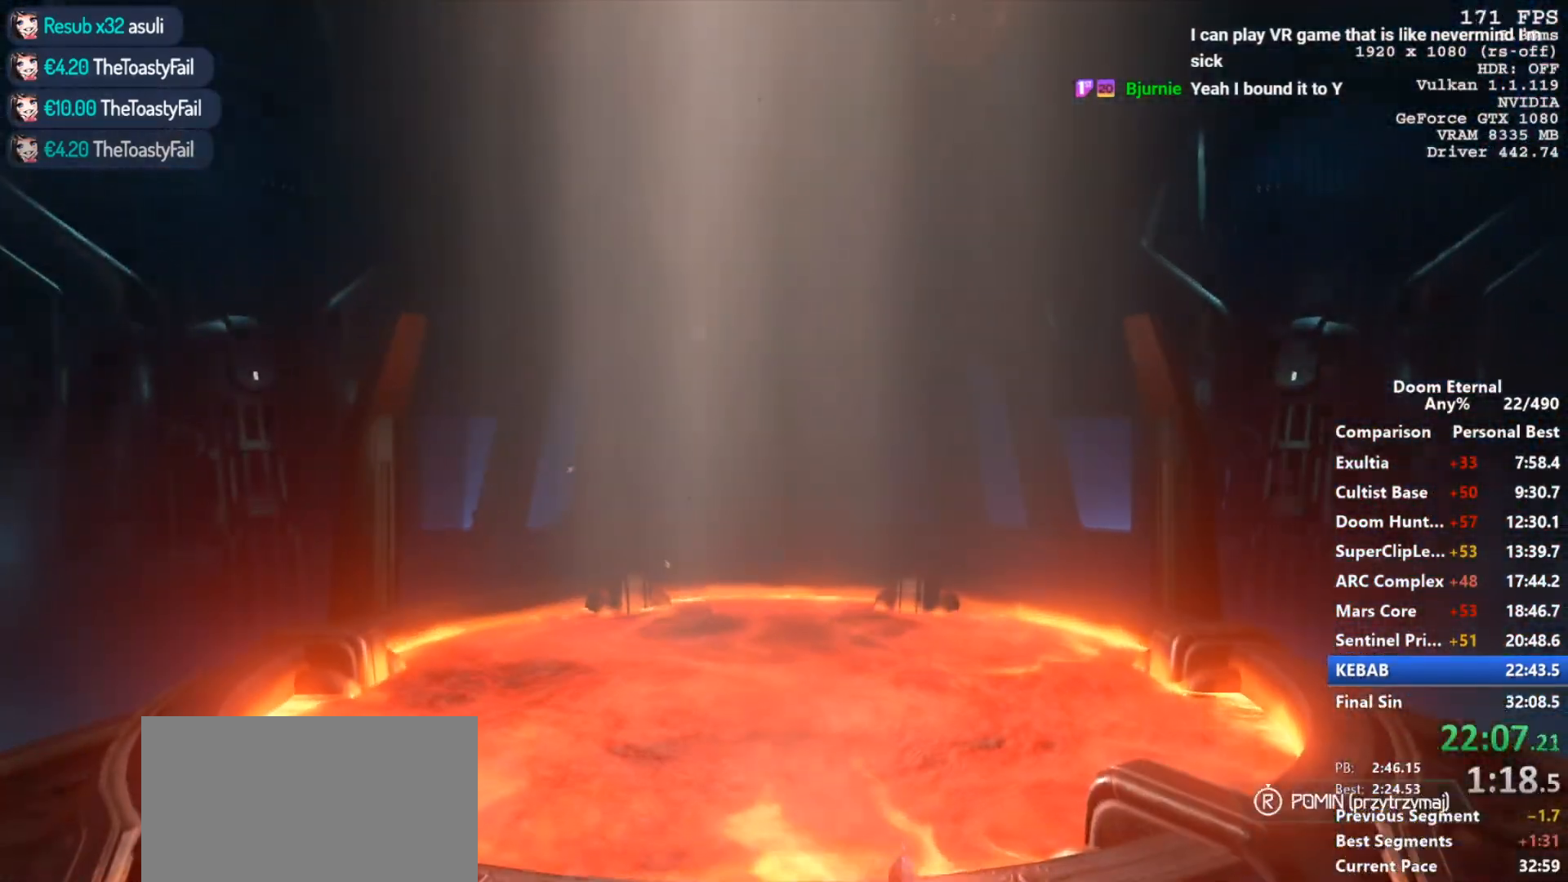
{"keys": [], "mouse": []}
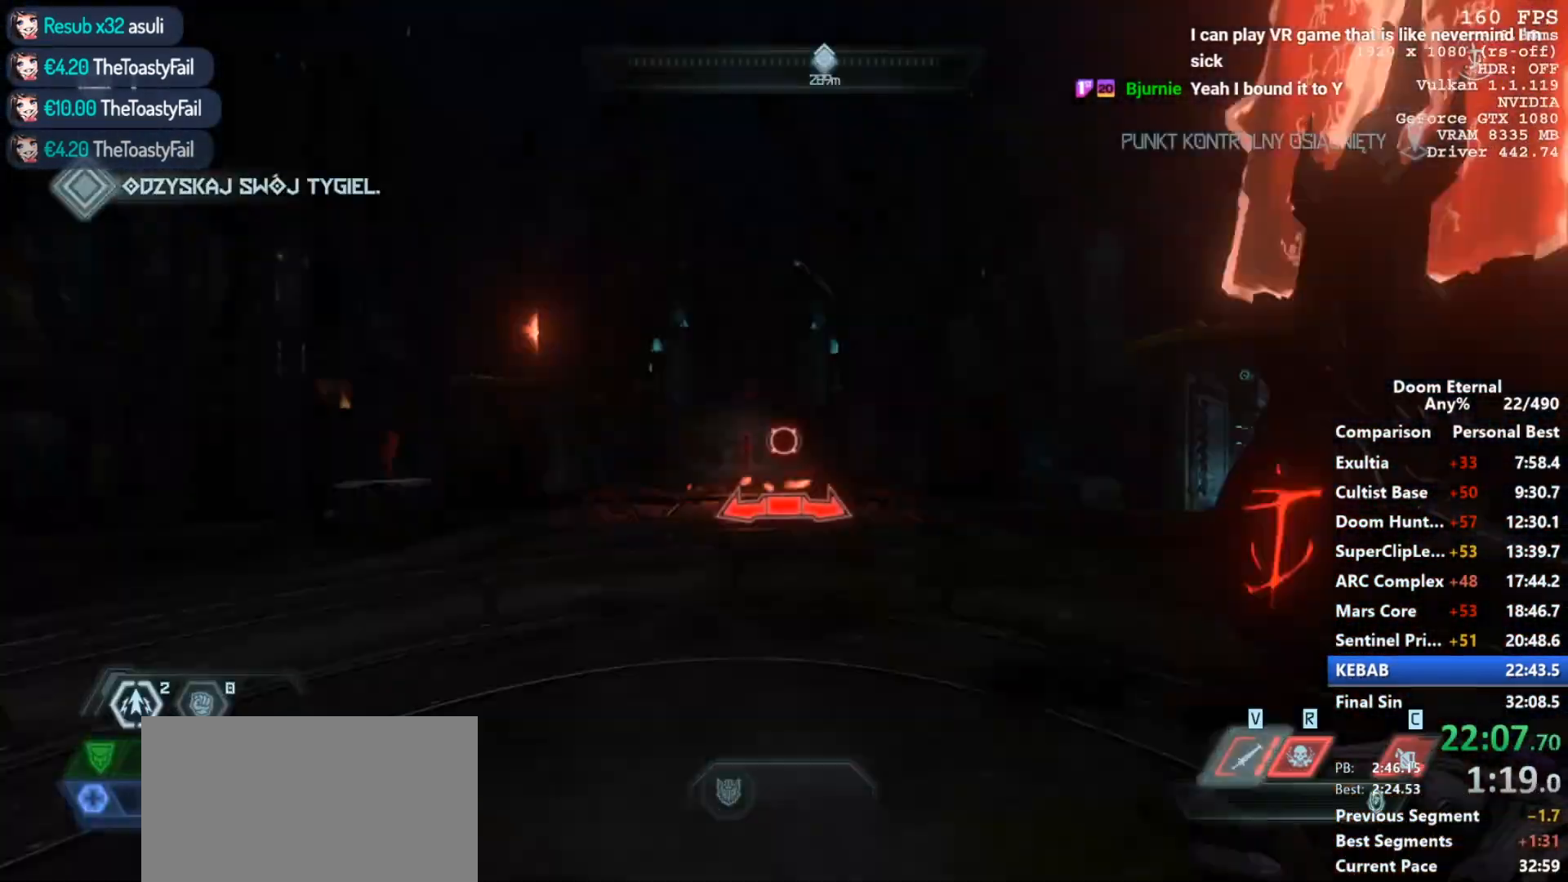
{"keys": ["w"], "mouse": [], "events": [[450, "w", "down"]]}
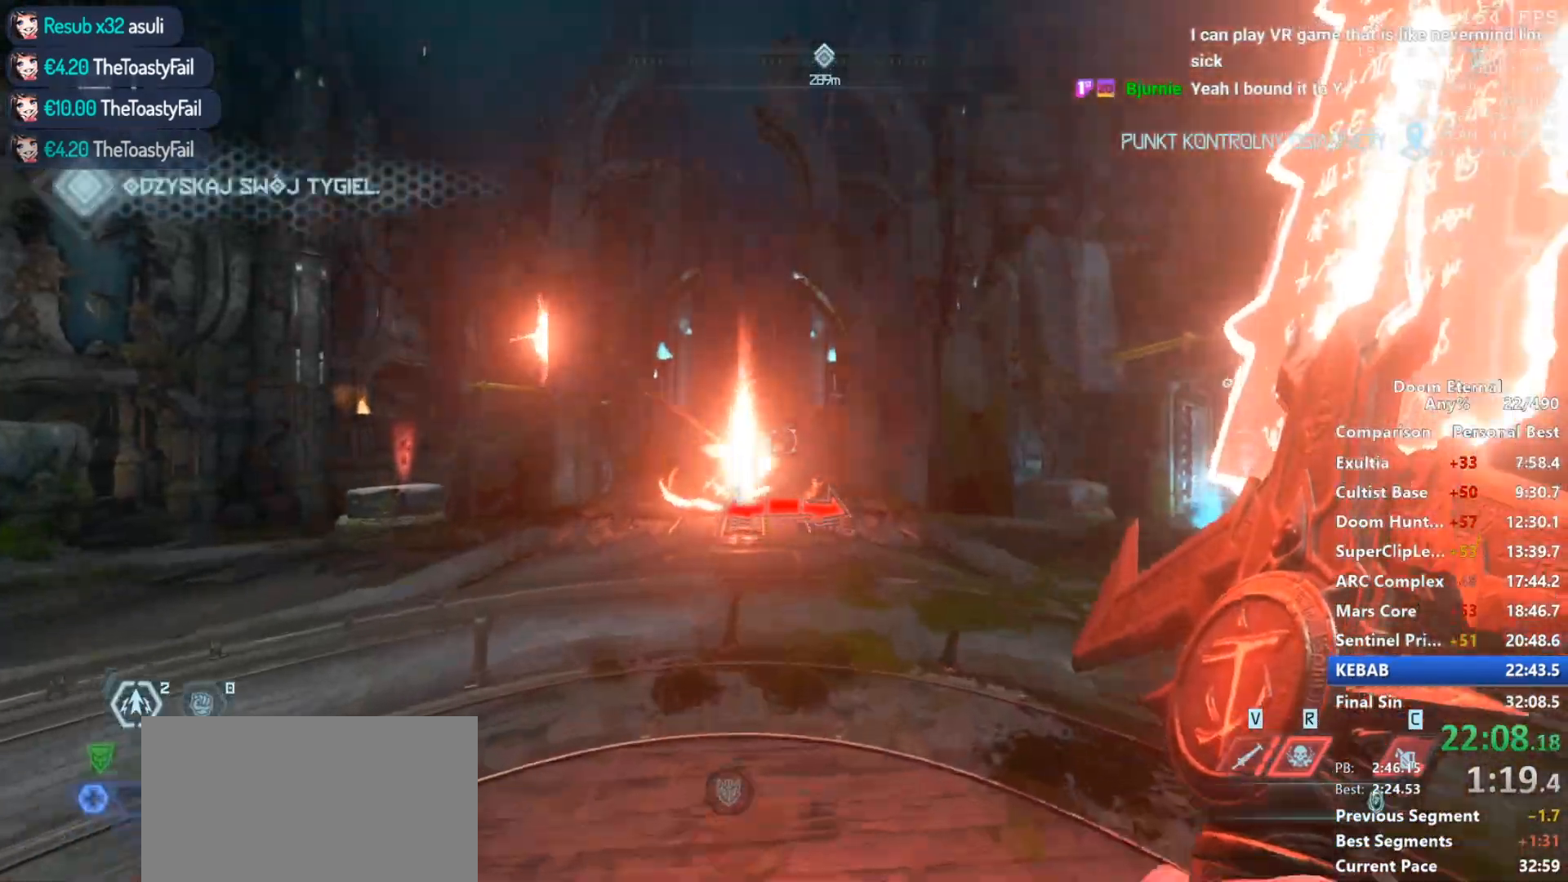
{"keys": ["w"], "mouse": [], "events": [[317, "shift", "down"], [500, "shift", "up"]]}
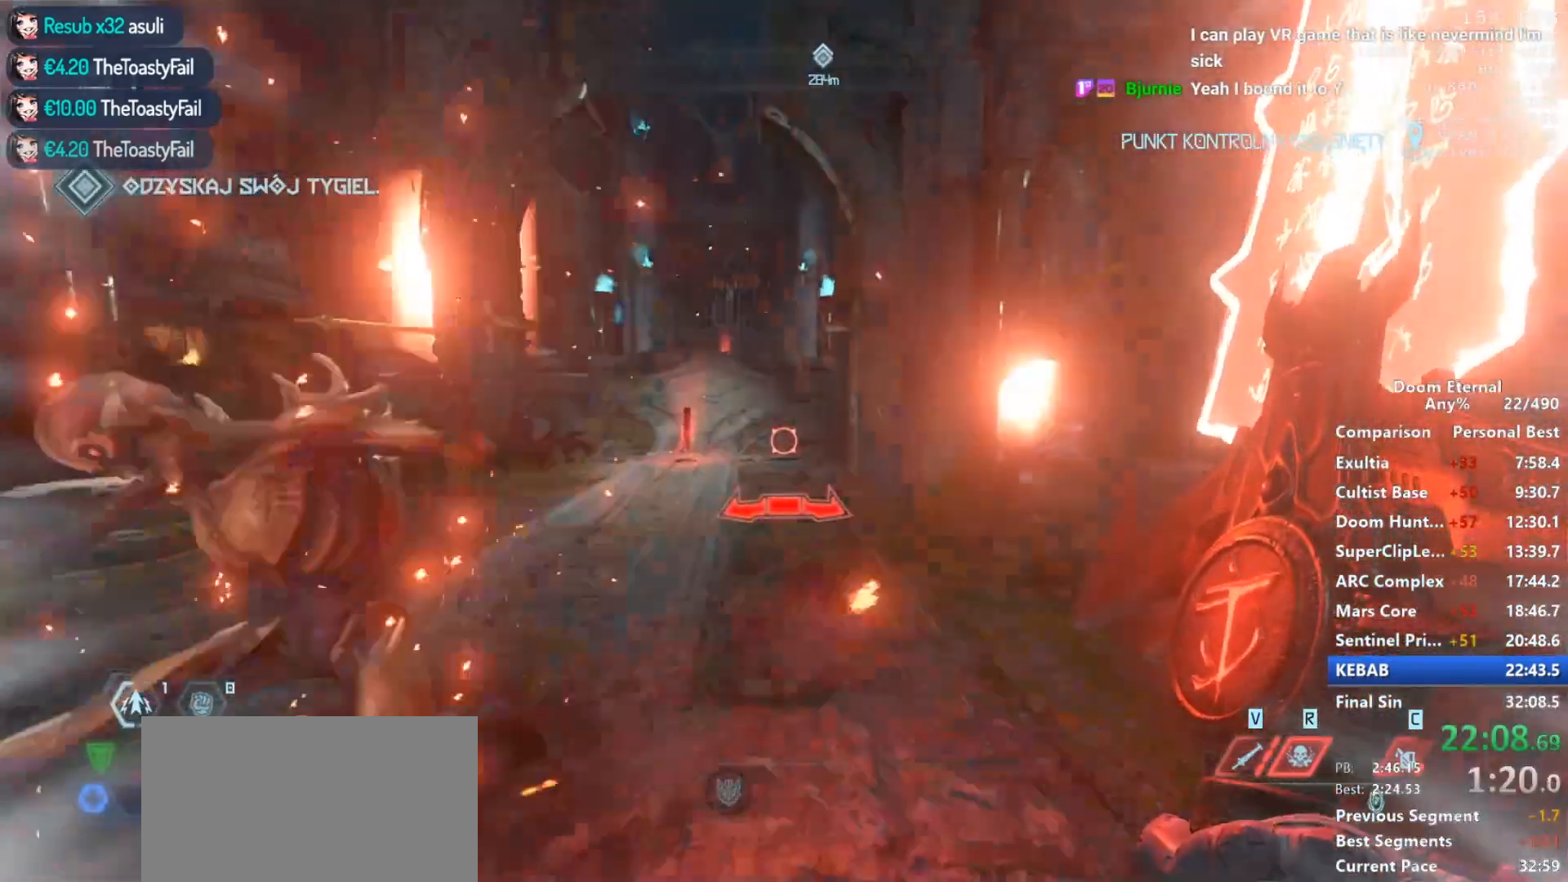
{"keys": ["w"], "mouse": [], "events": [[383, "space", "down"], [467, "space", "up"]]}
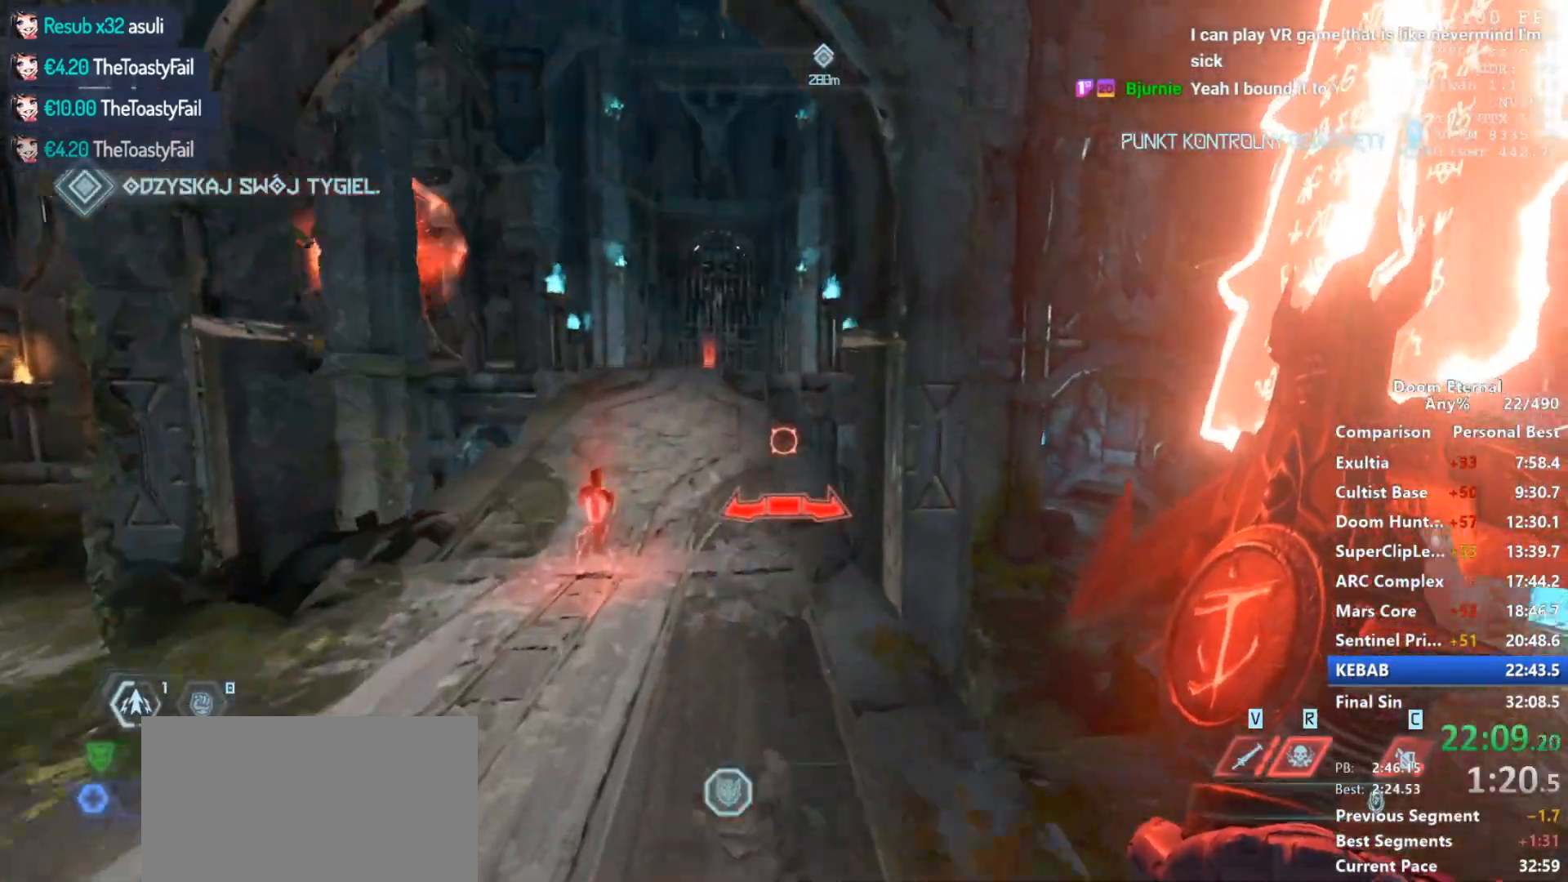
{"keys": ["w"], "mouse": [], "events": []}
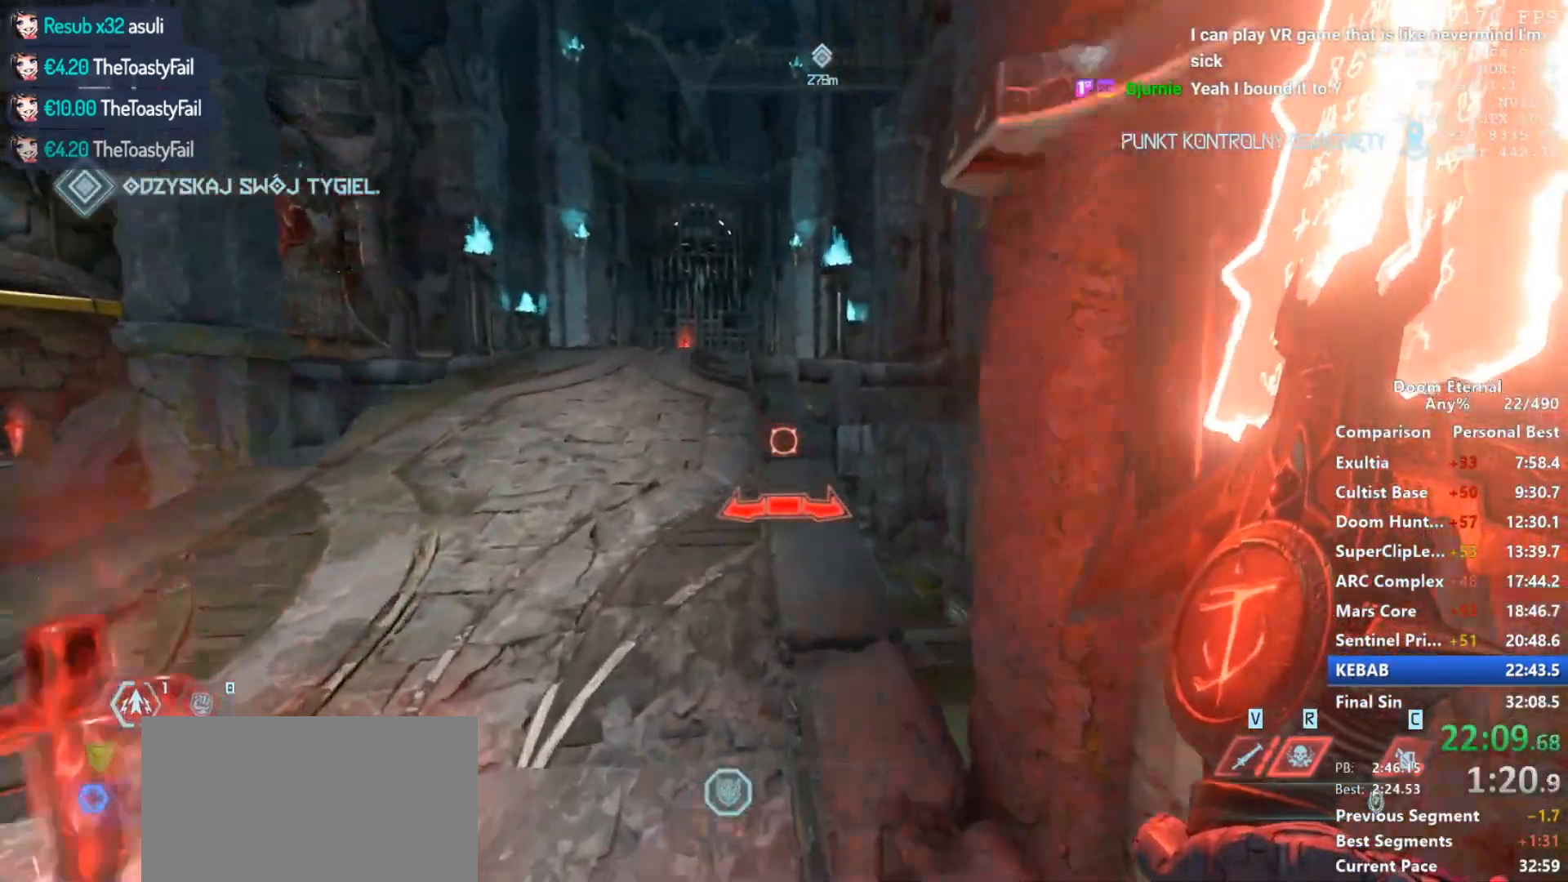
{"keys": ["w"], "mouse": [], "events": []}
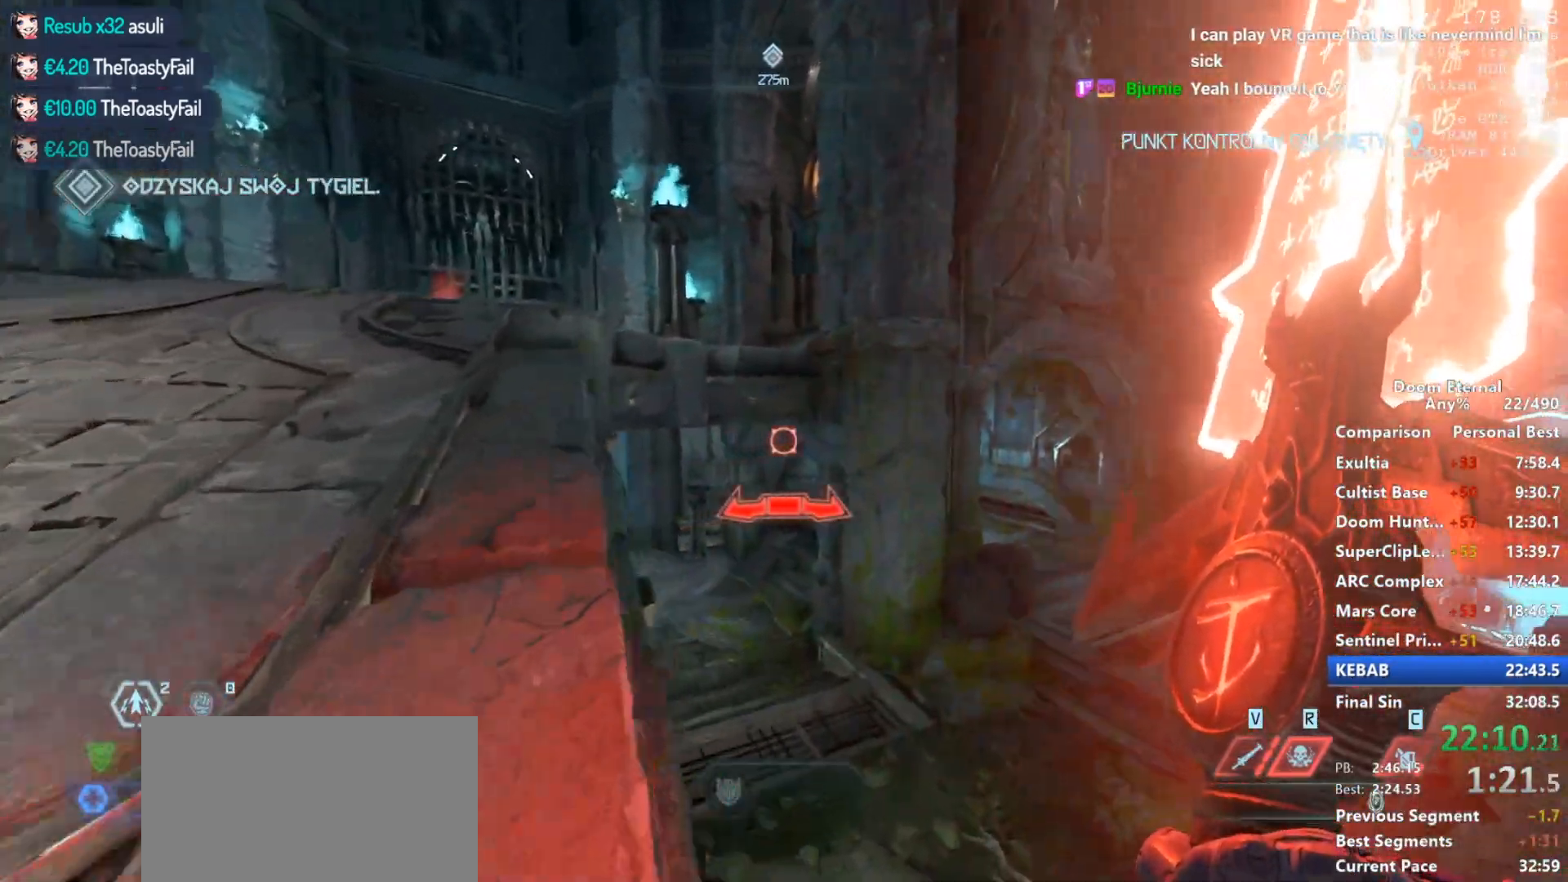
{"keys": ["w"], "mouse": [], "events": [[50, "mouse_mb5", "down"], [183, "mouse_mb5", "up"]]}
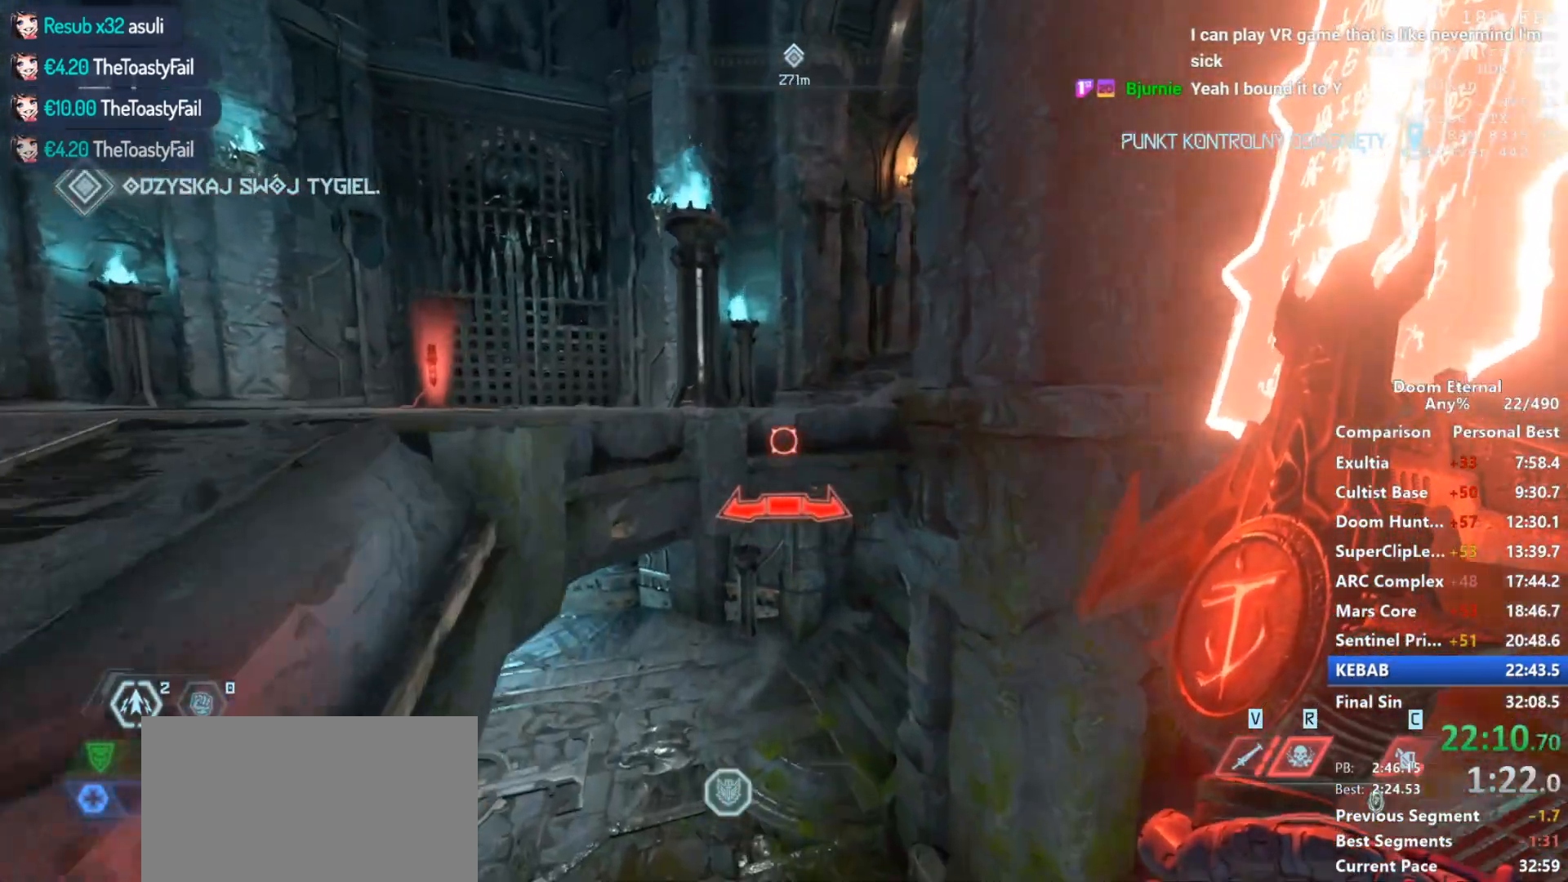
{"keys": ["w"], "mouse": [], "events": [[17, "space", "down"], [200, "space", "up"], [250, "shift", "down"], [433, "shift", "up"]]}
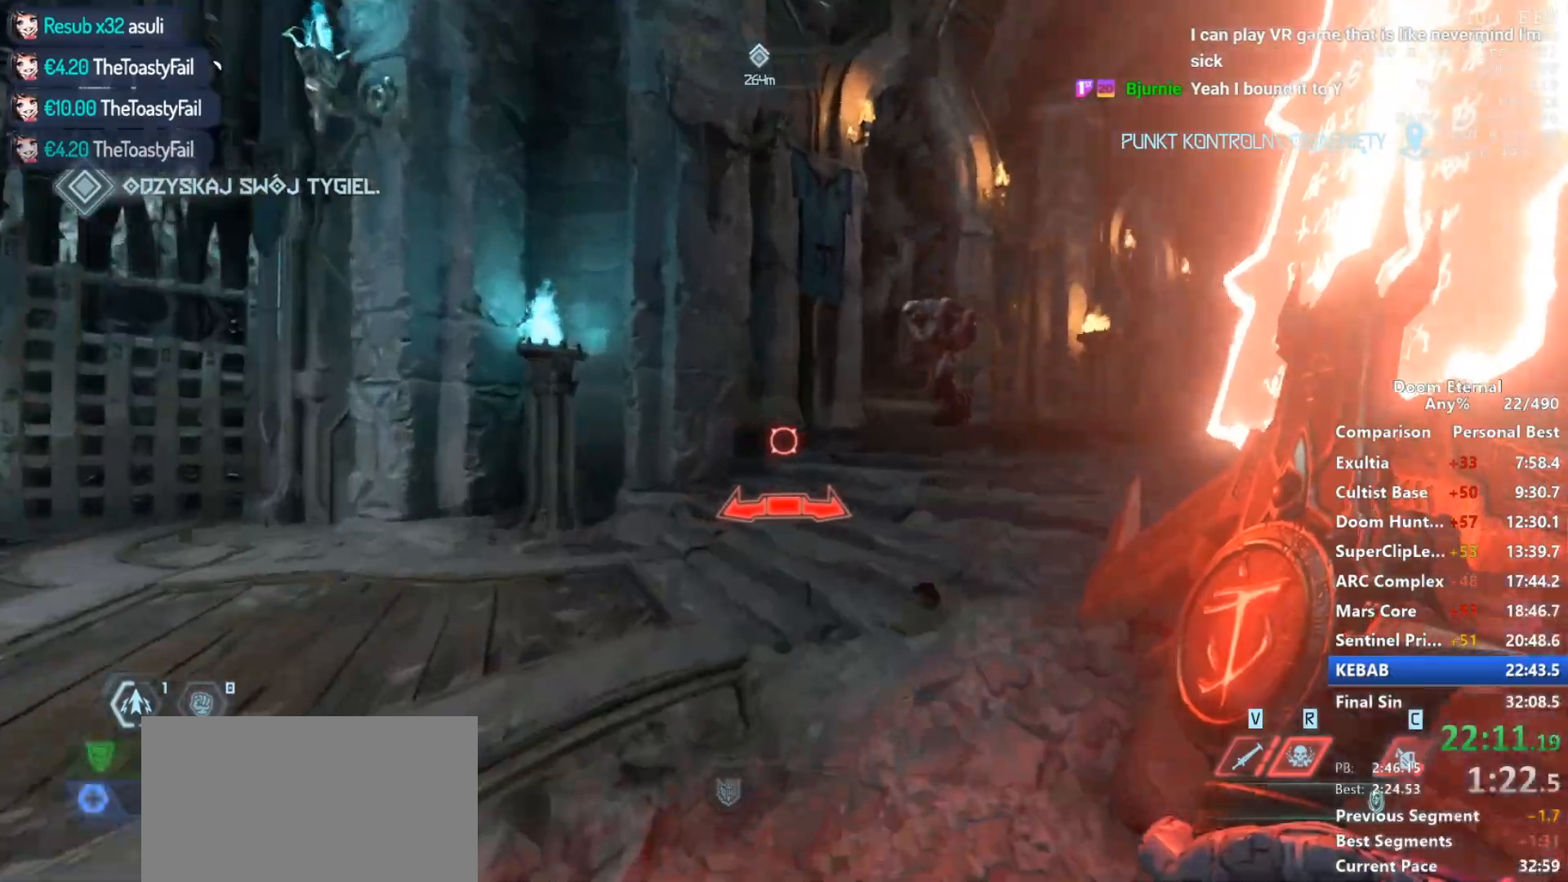
{"keys": ["w"], "mouse": ["left"], "events": [[367, "mouse_left", "down"]]}
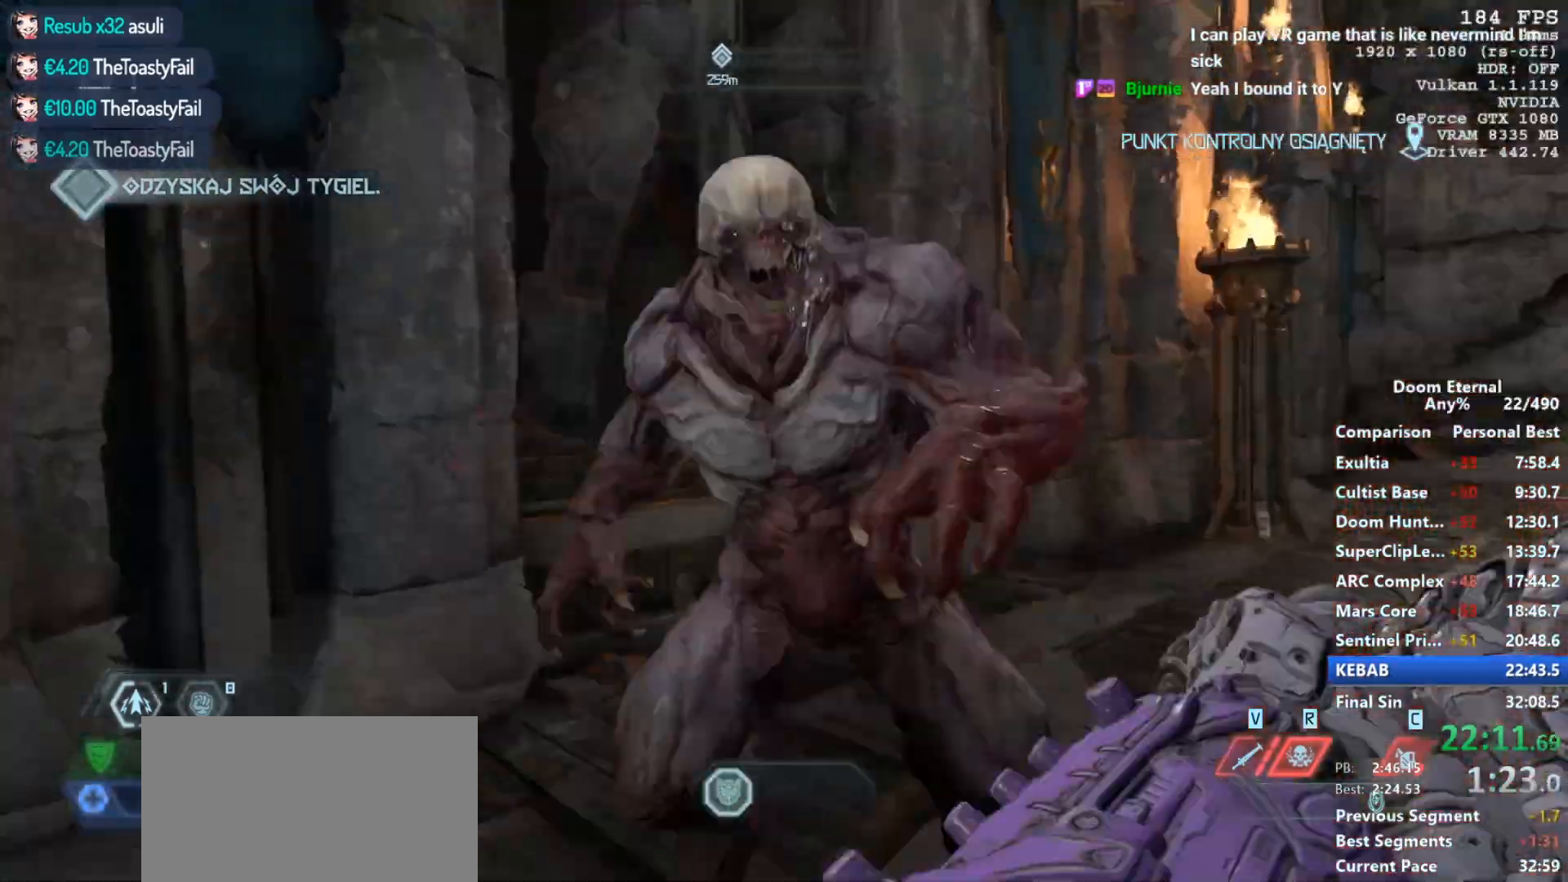
{"keys": [], "mouse": [], "events": [[50, "mouse_left", "up"], [333, "w", "up"]]}
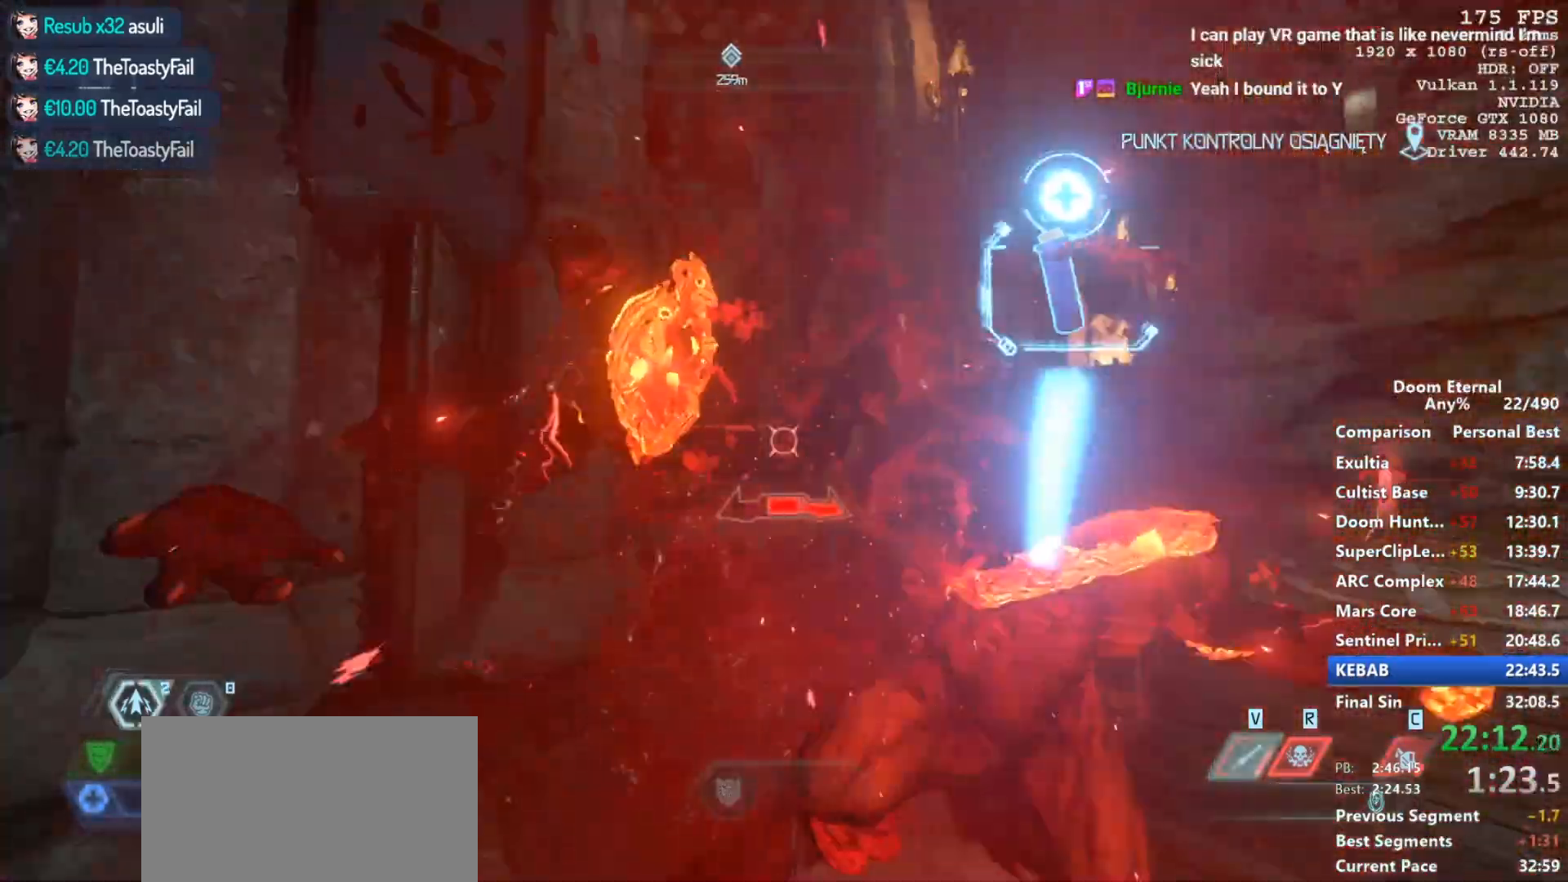
{"keys": ["shift", "w"], "mouse": [], "events": [[17, "w", "down"], [450, "shift", "down"]]}
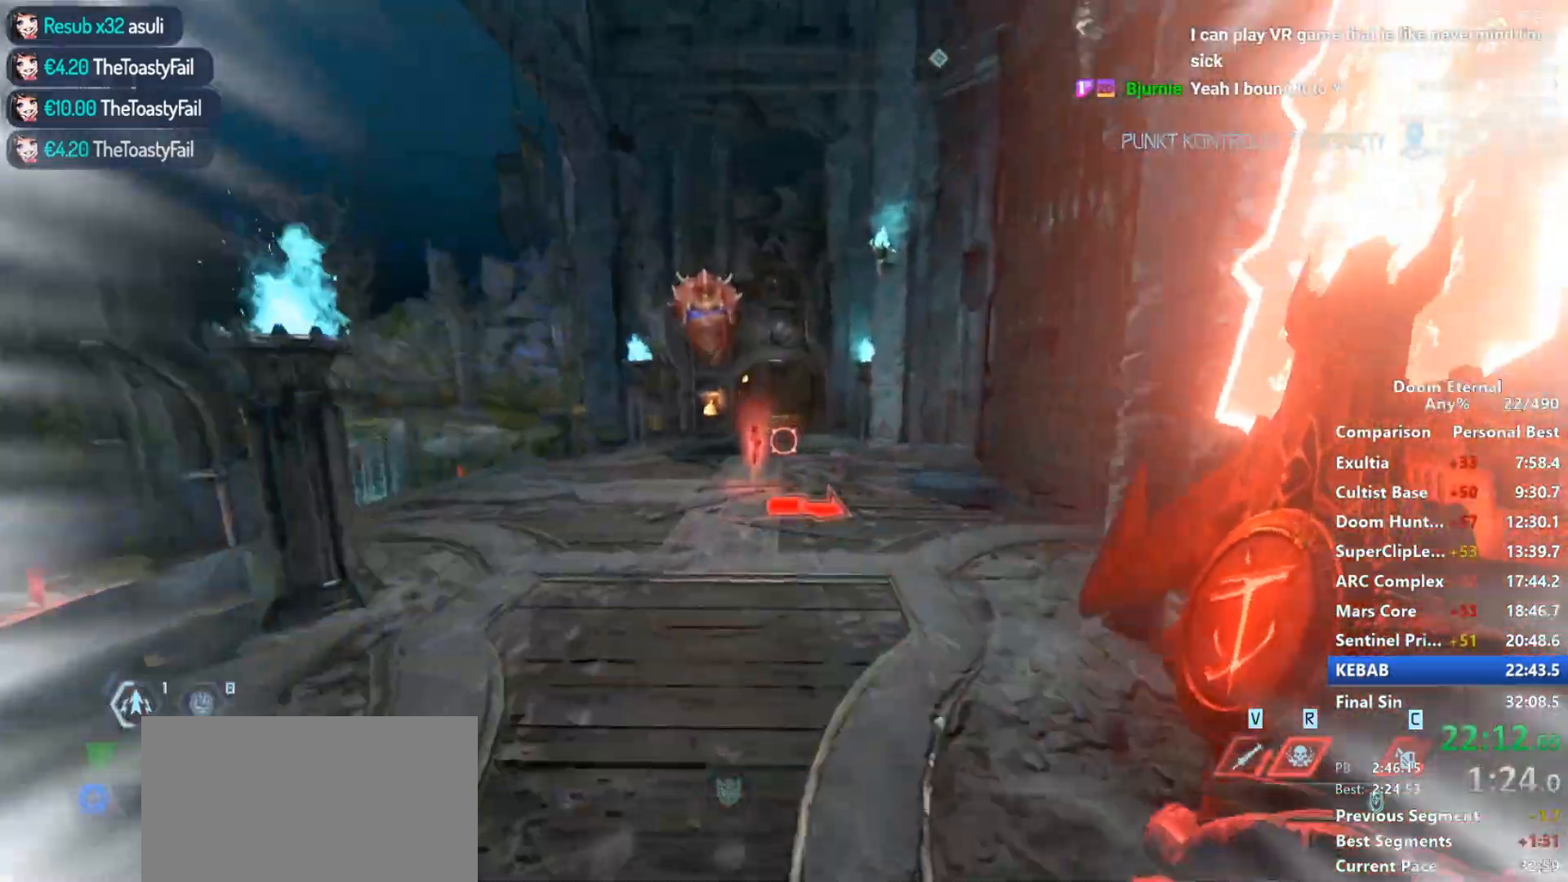
{"keys": ["w"], "mouse": [], "events": [[133, "shift", "up"], [350, "shift", "down"], [500, "shift", "up"]]}
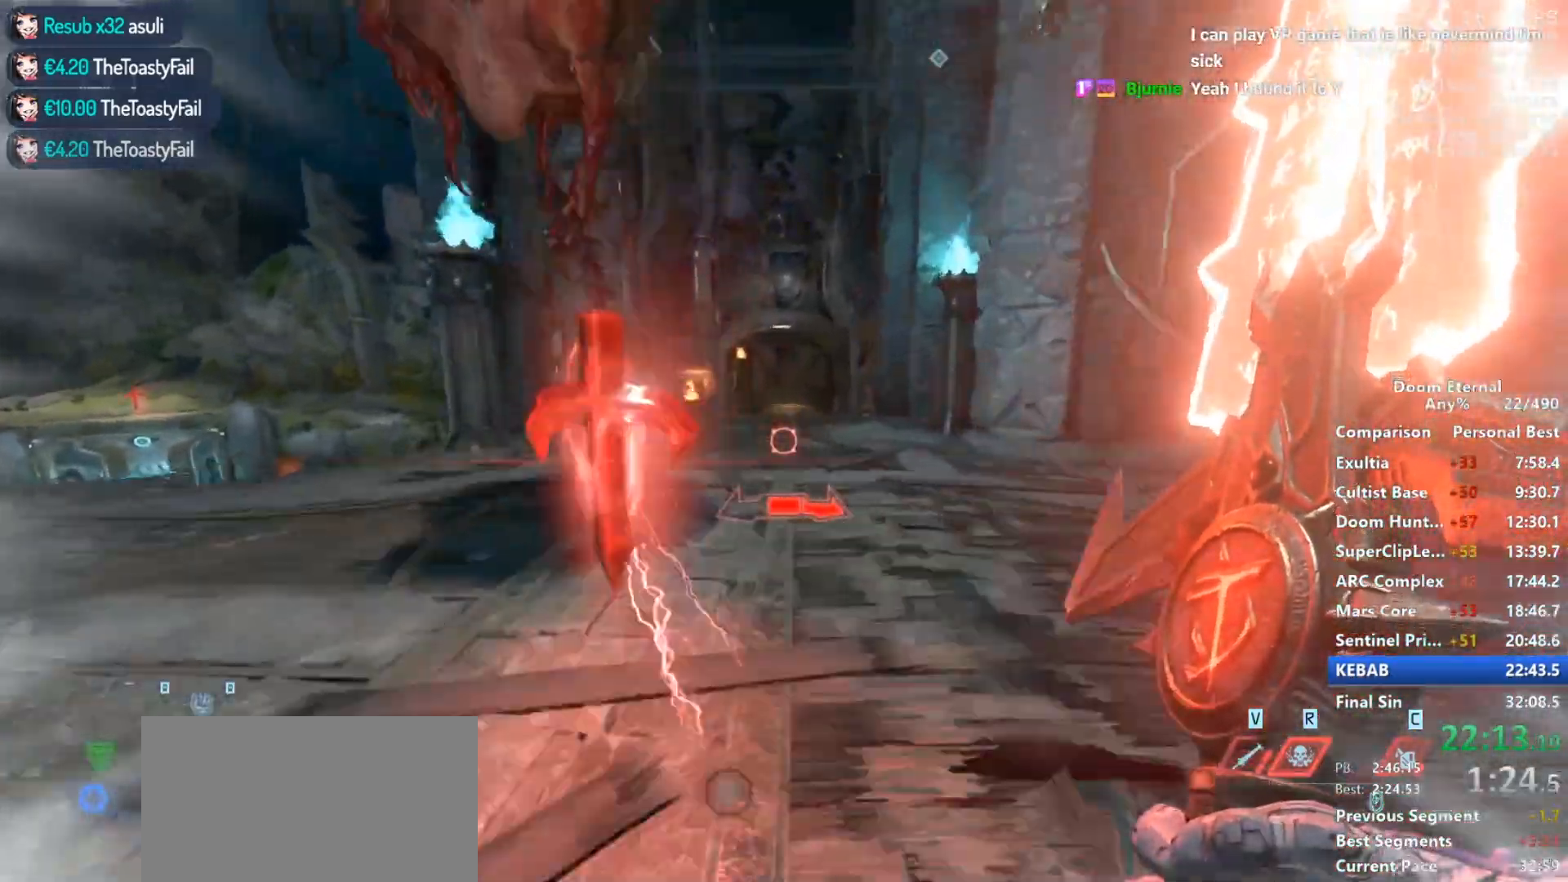
{"keys": ["space", "w"], "mouse": [], "events": [[383, "space", "down"]]}
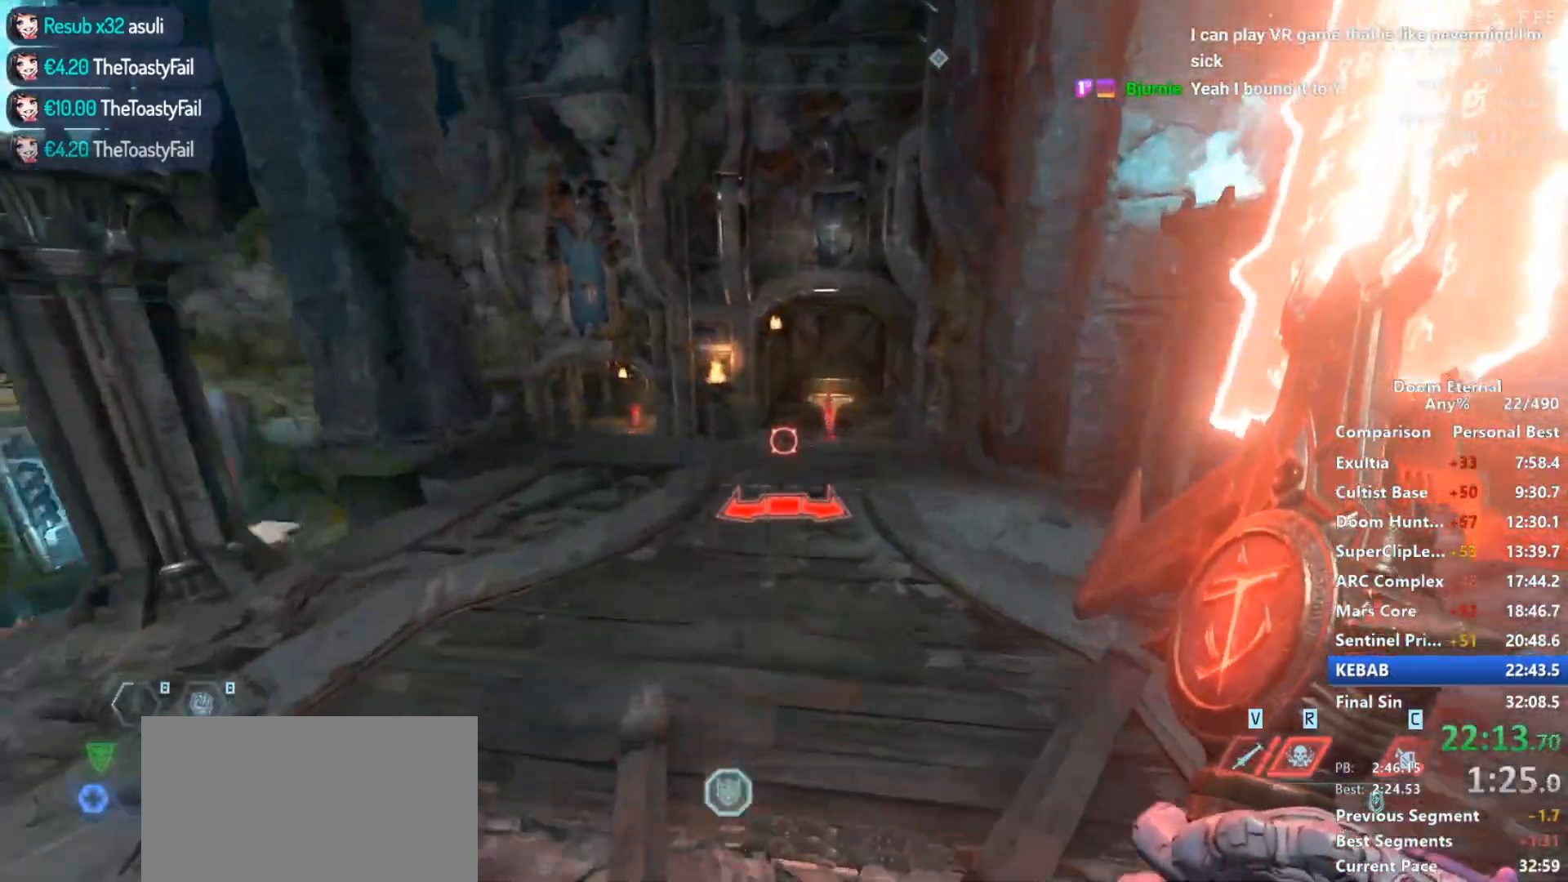
{"keys": ["w"], "mouse": [], "events": [[17, "space", "up"]]}
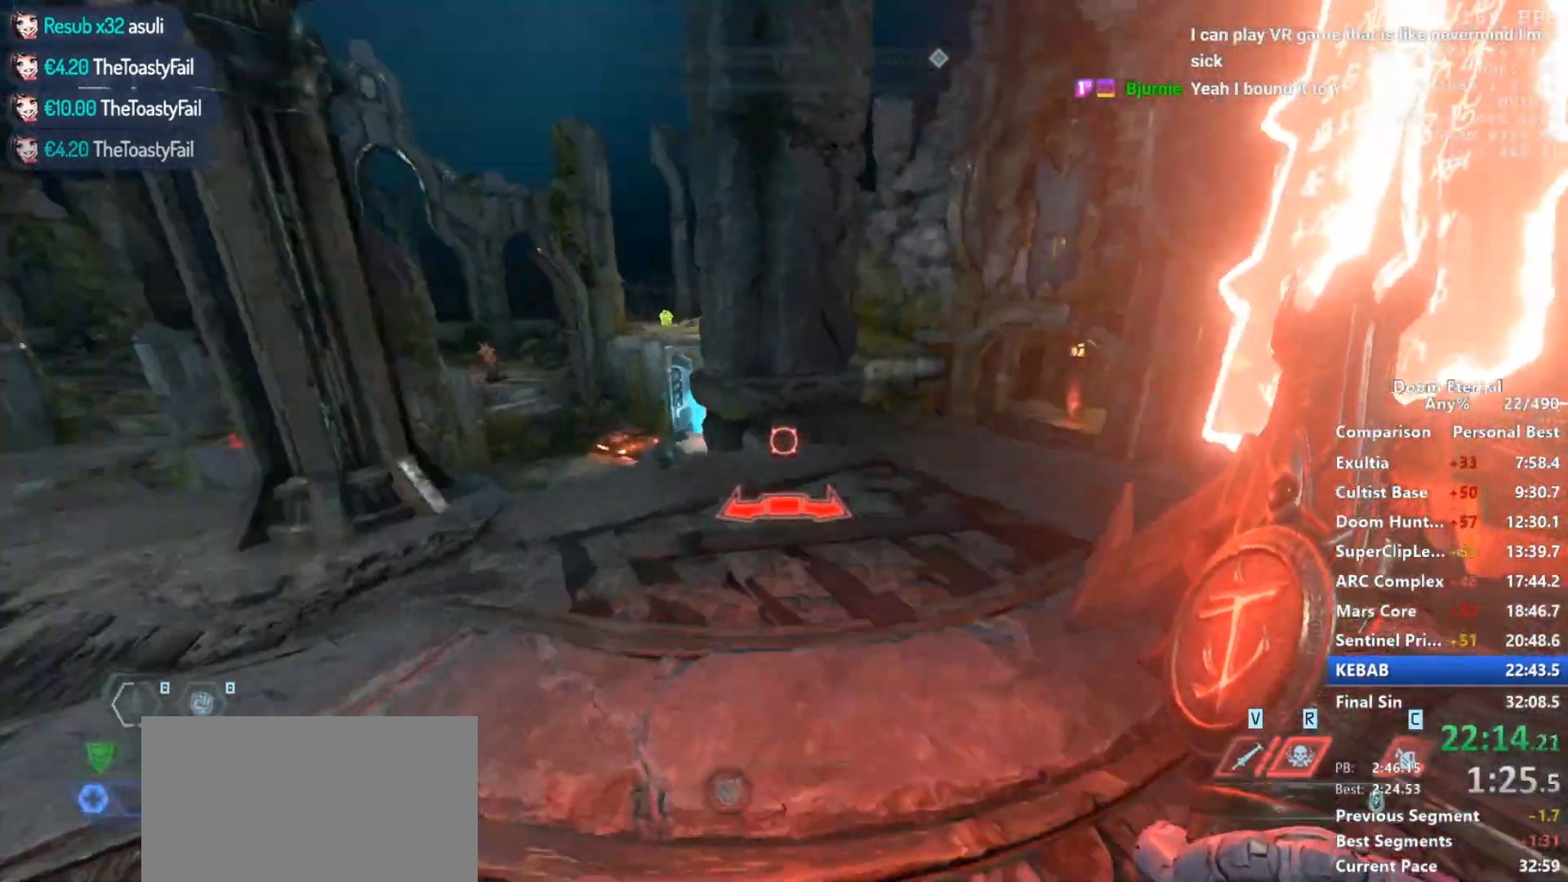
{"keys": ["w"], "mouse": [], "events": [[167, "d", "down"], [267, "d", "up"], [450, "a", "down"], [500, "a", "up"]]}